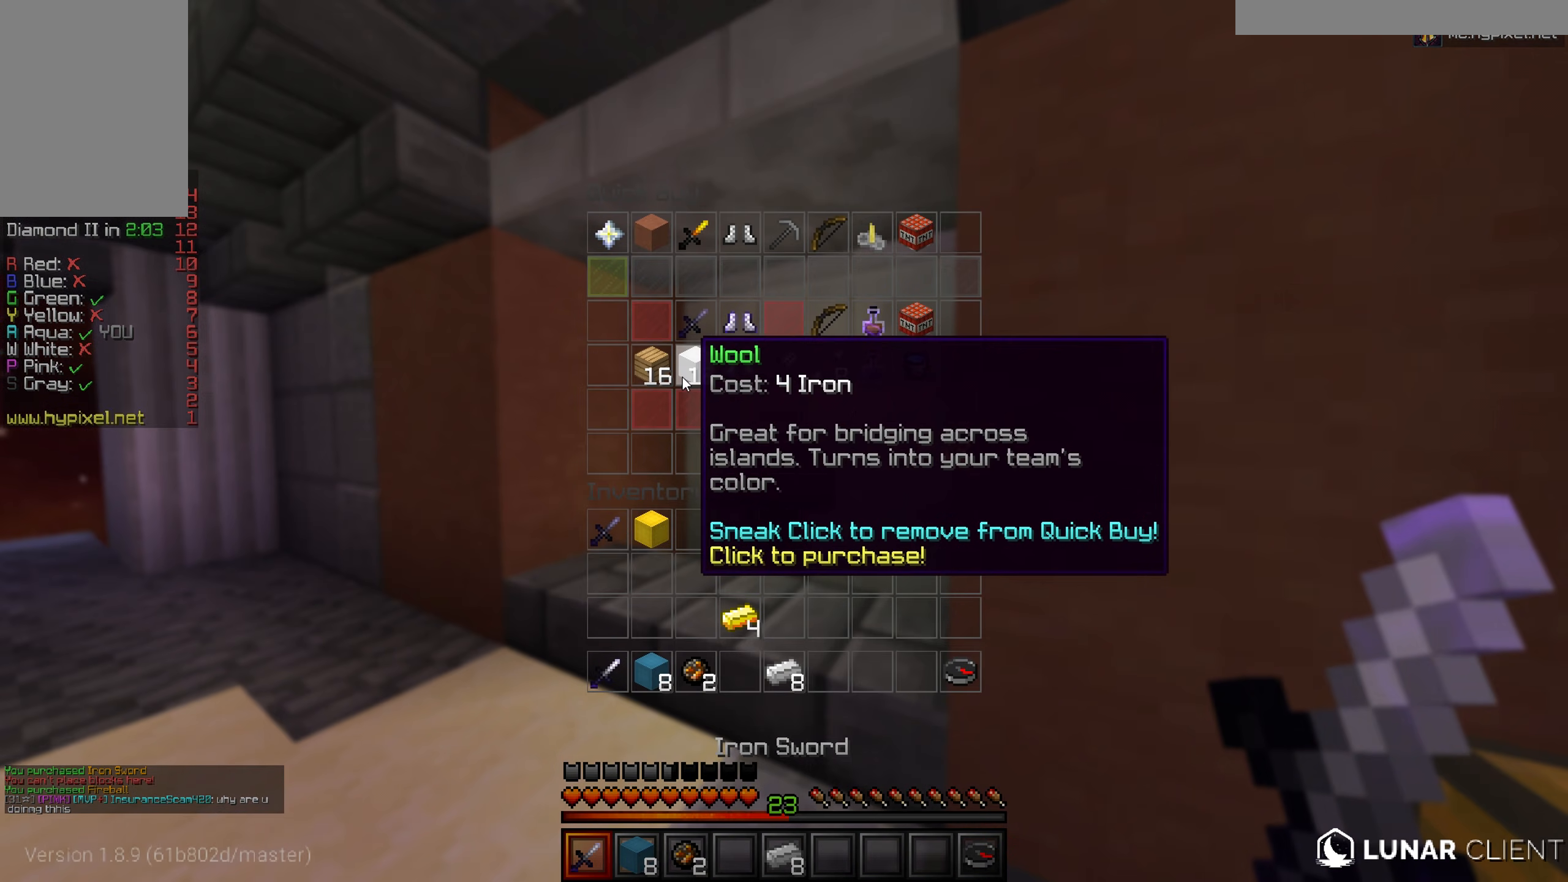
Gameplay with keyboard and mouse; each line is a JSON object with the keys and mouse buttons held at the frame after it. "events" lists presses ("down") and releases ("up") of "a", "d", "s", "w", "mouse_left" and "mouse_right" between this image and that frame as [ms after this image, input, new state], when the widget could be followed in between. "mouse_left", "mouse_right" = the "left", "right" buttons of the "mouse" list. No other keys are recorded. Fast repeated clicks can show as one long hold. Mouse movement is not recorded.
{"keys": [], "mouse": [], "events": []}
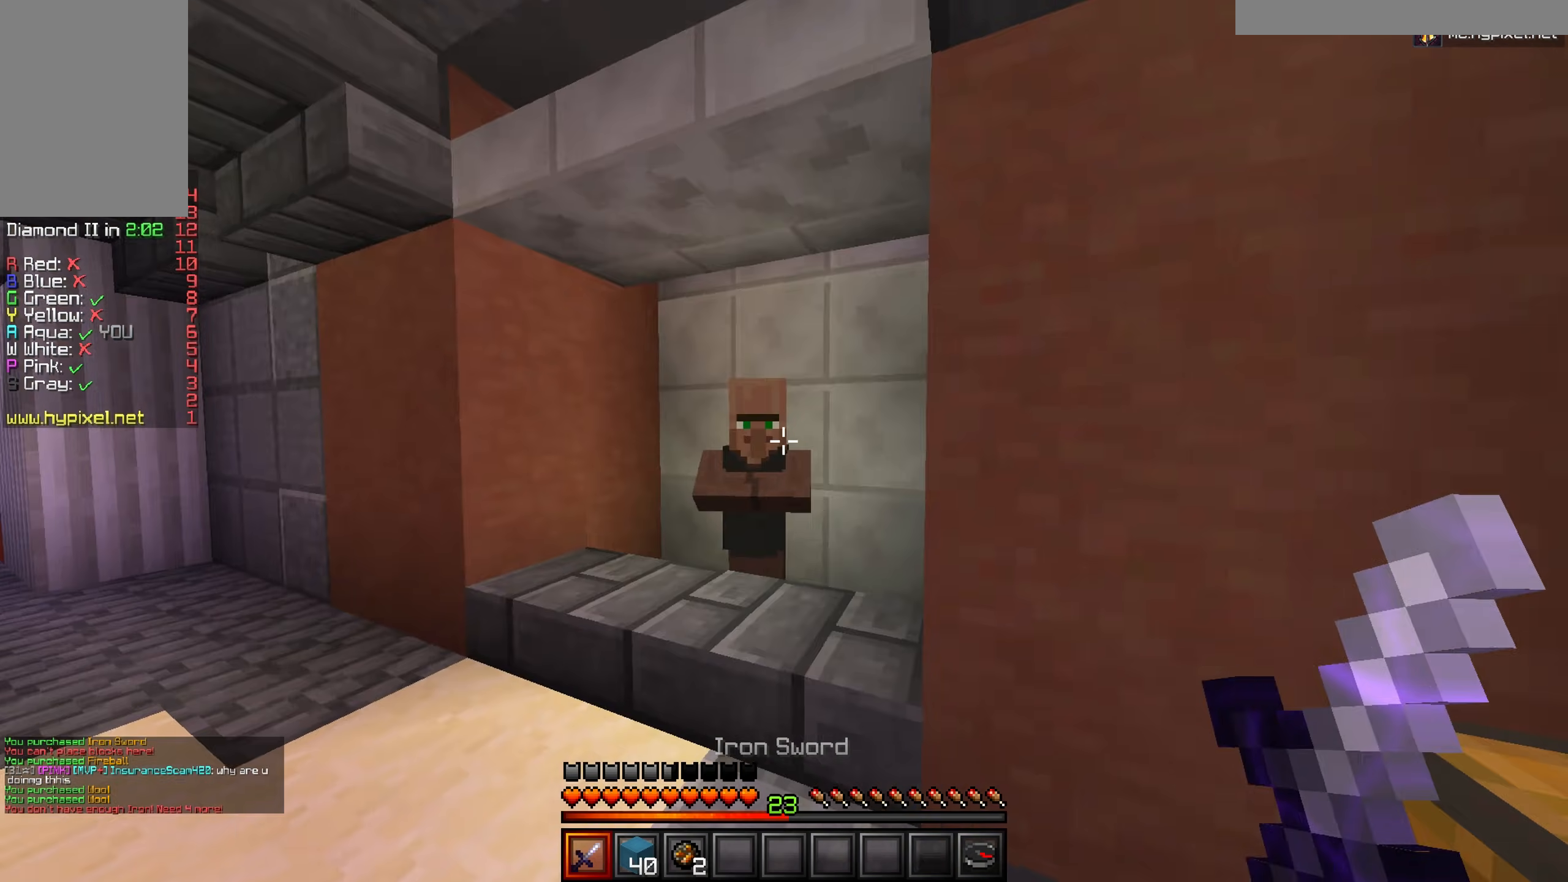
{"keys": ["w"], "mouse": [], "events": [[83, "d", "down"], [200, "w", "down"], [400, "d", "up"]]}
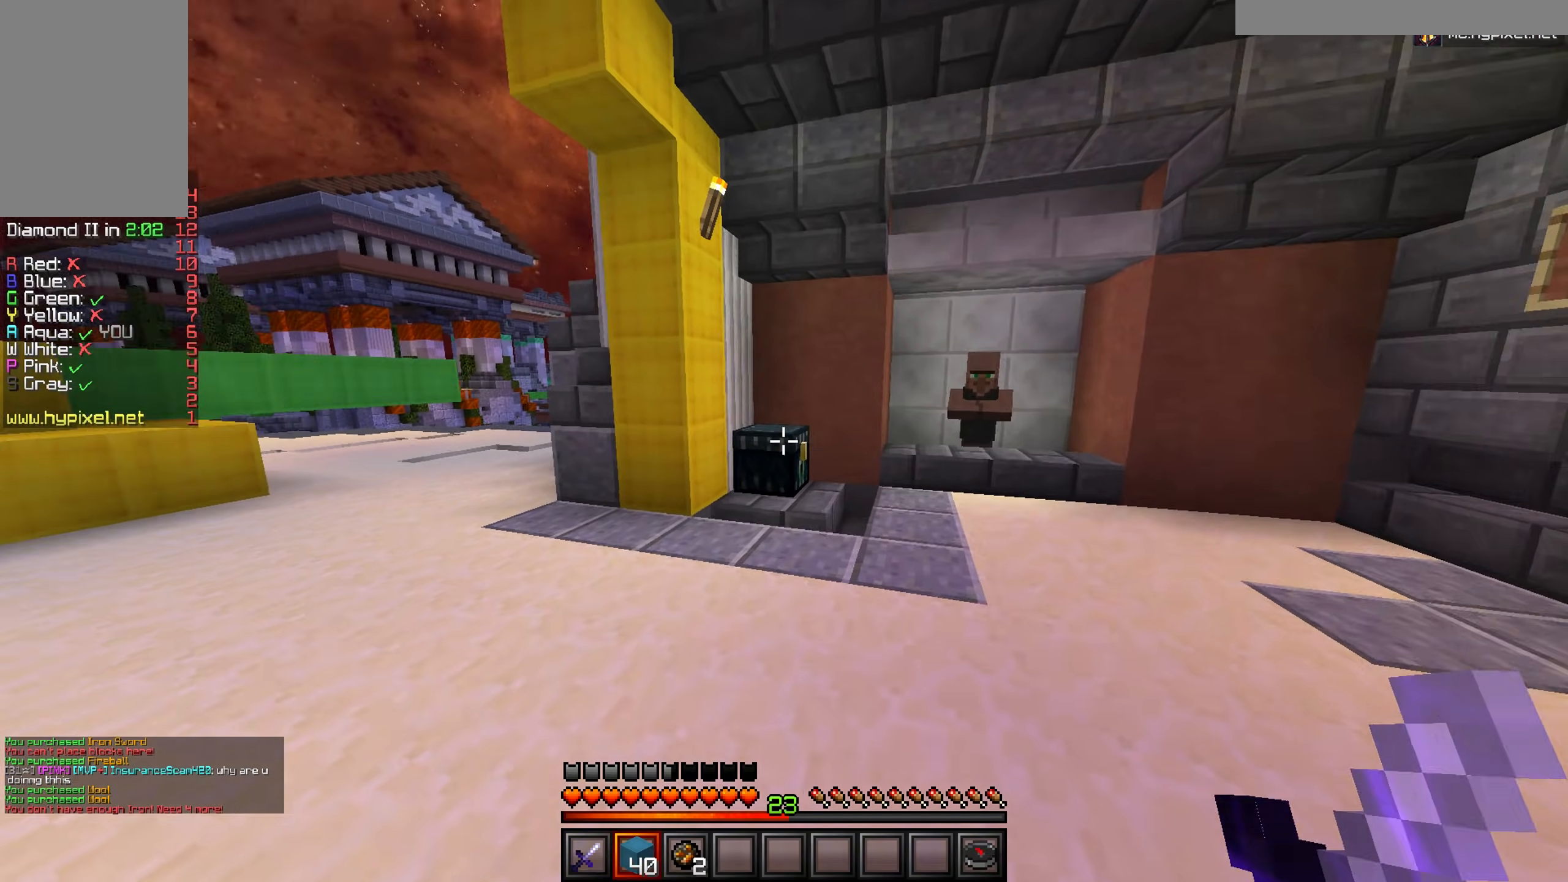
{"keys": ["w"], "mouse": [], "events": []}
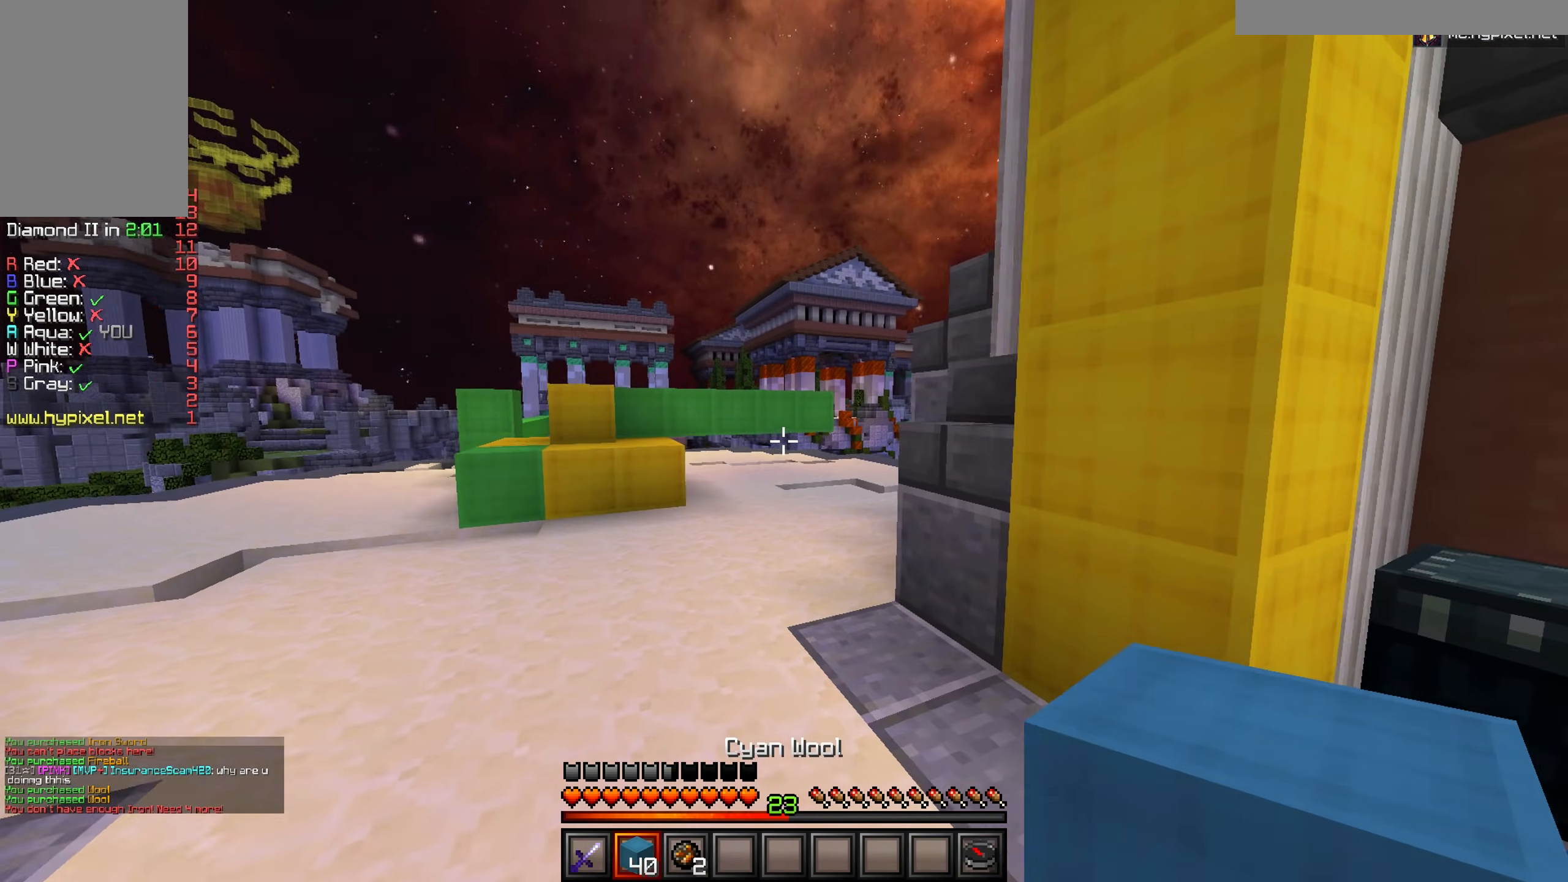
{"keys": ["a", "w"], "mouse": [], "events": [[17, "a", "down"]]}
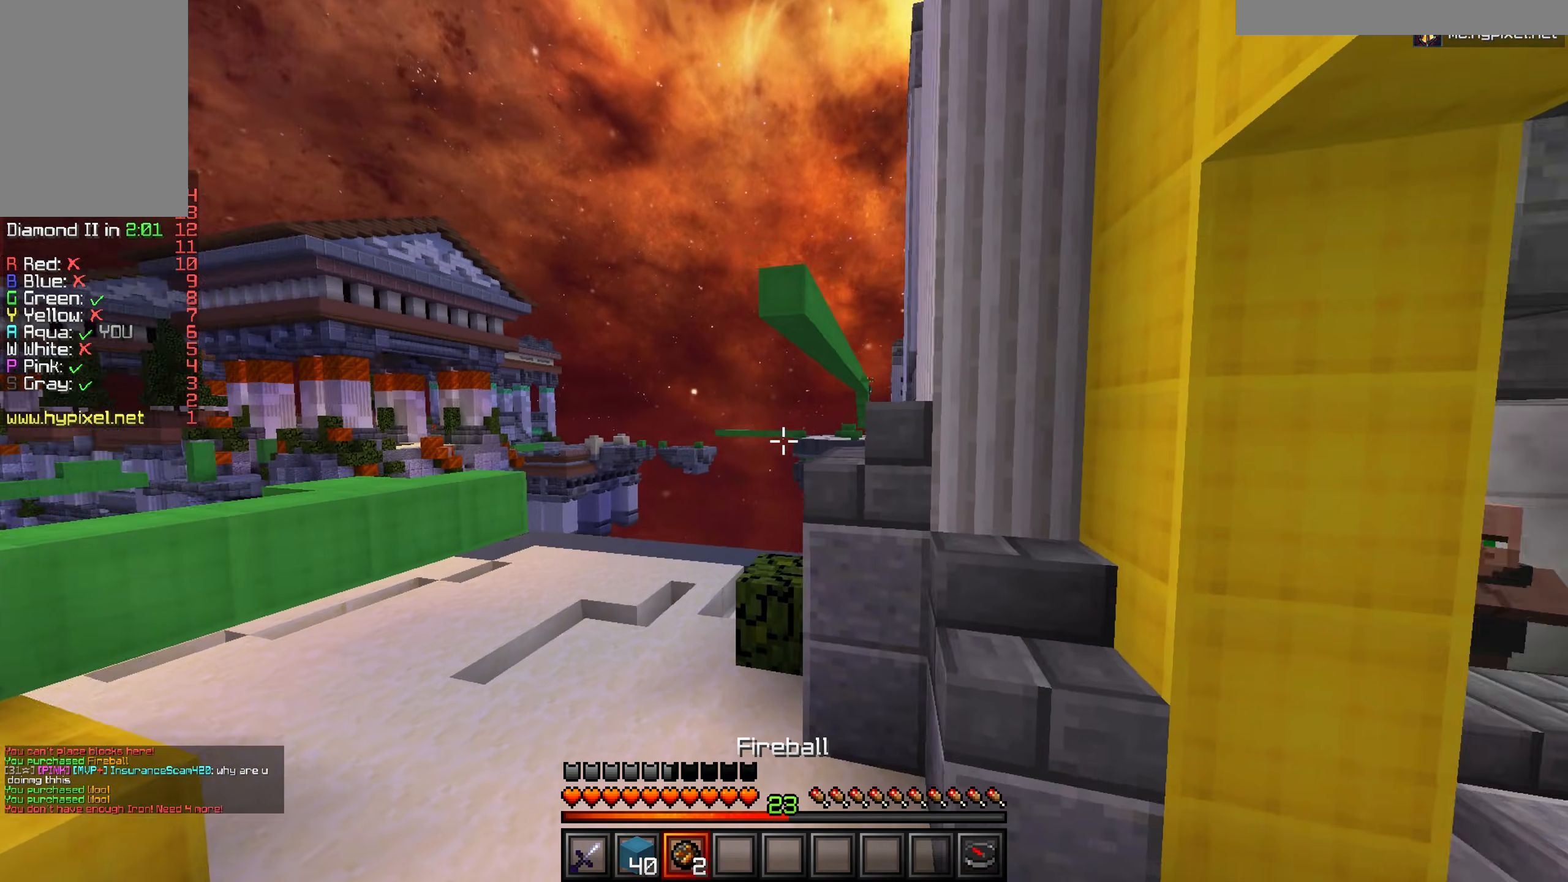
{"keys": ["w"], "mouse": [], "events": [[251, "a", "up"]]}
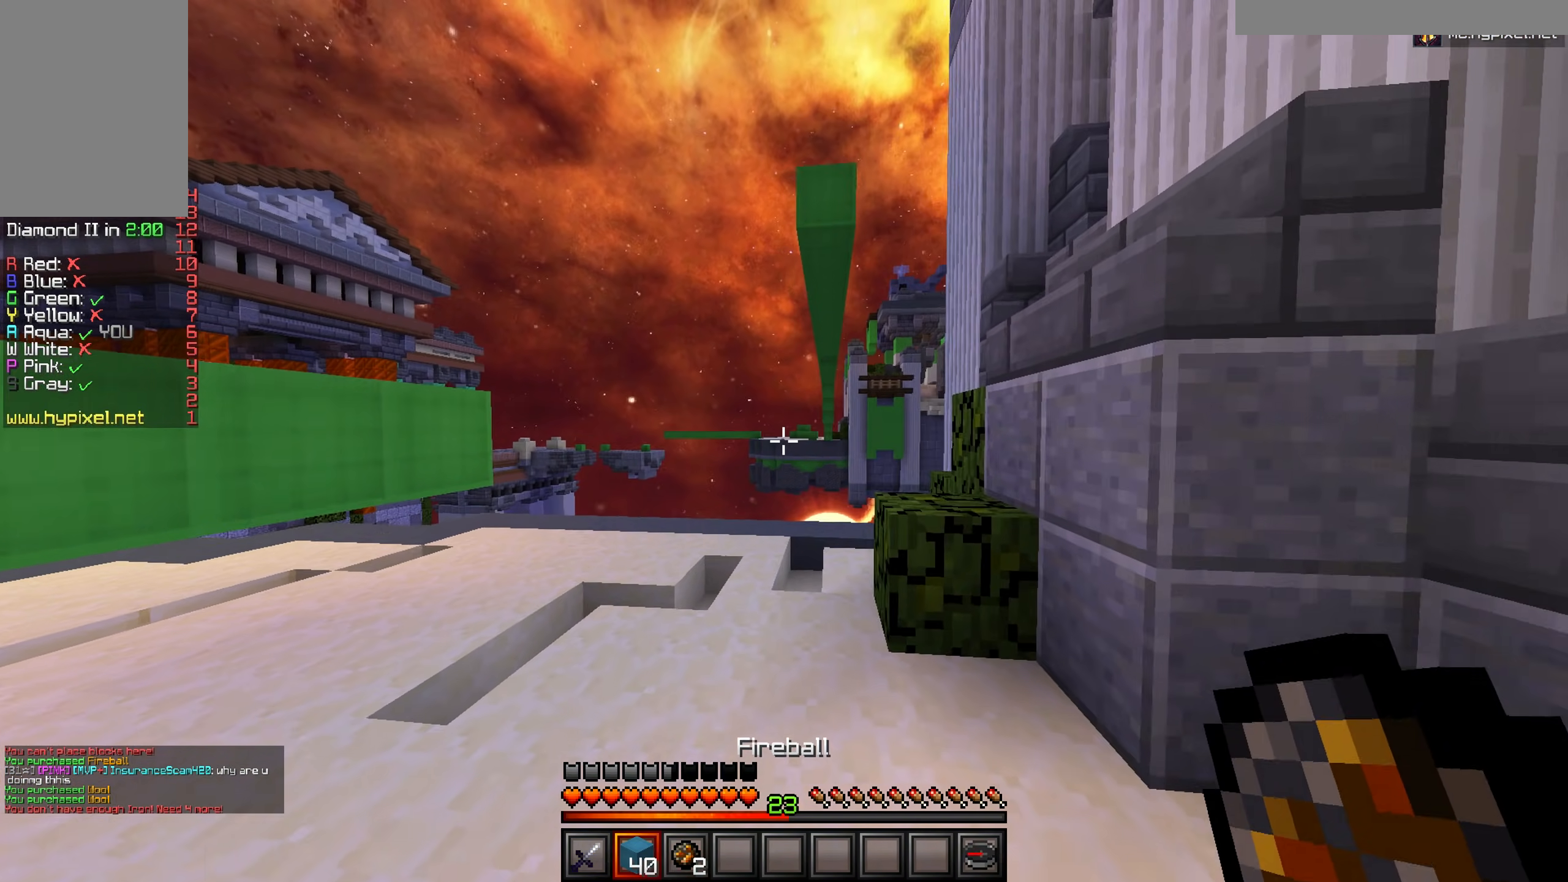
{"keys": [], "mouse": ["right"], "events": [[283, "mouse_right", "down"], [317, "w", "up"]]}
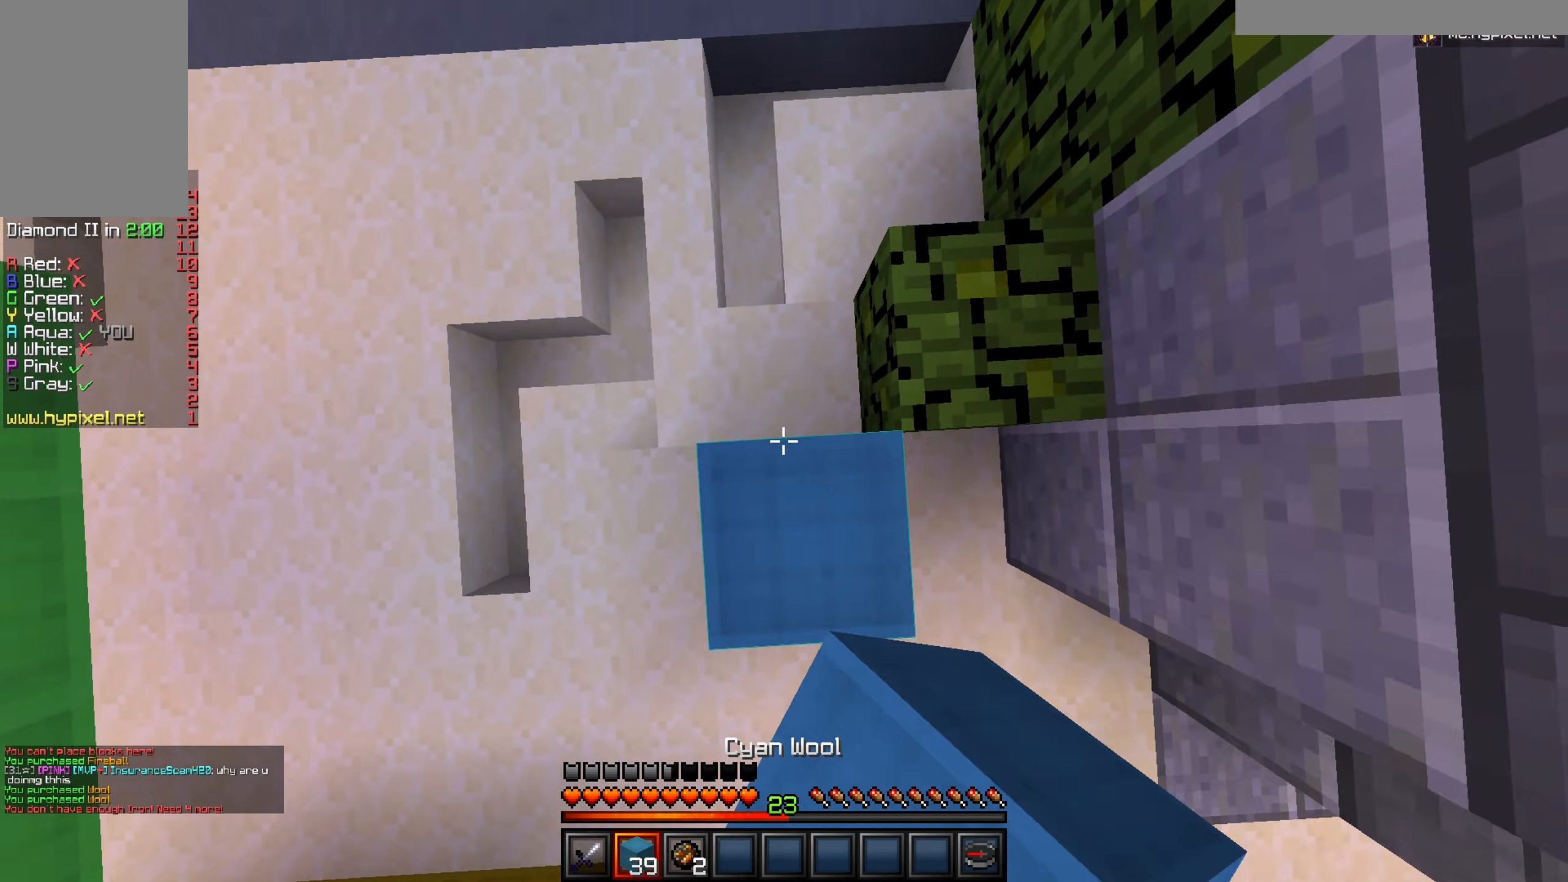
{"keys": ["s"], "mouse": ["right"], "events": [[84, "mouse_right", "up"], [184, "mouse_right", "down"], [317, "s", "down"]]}
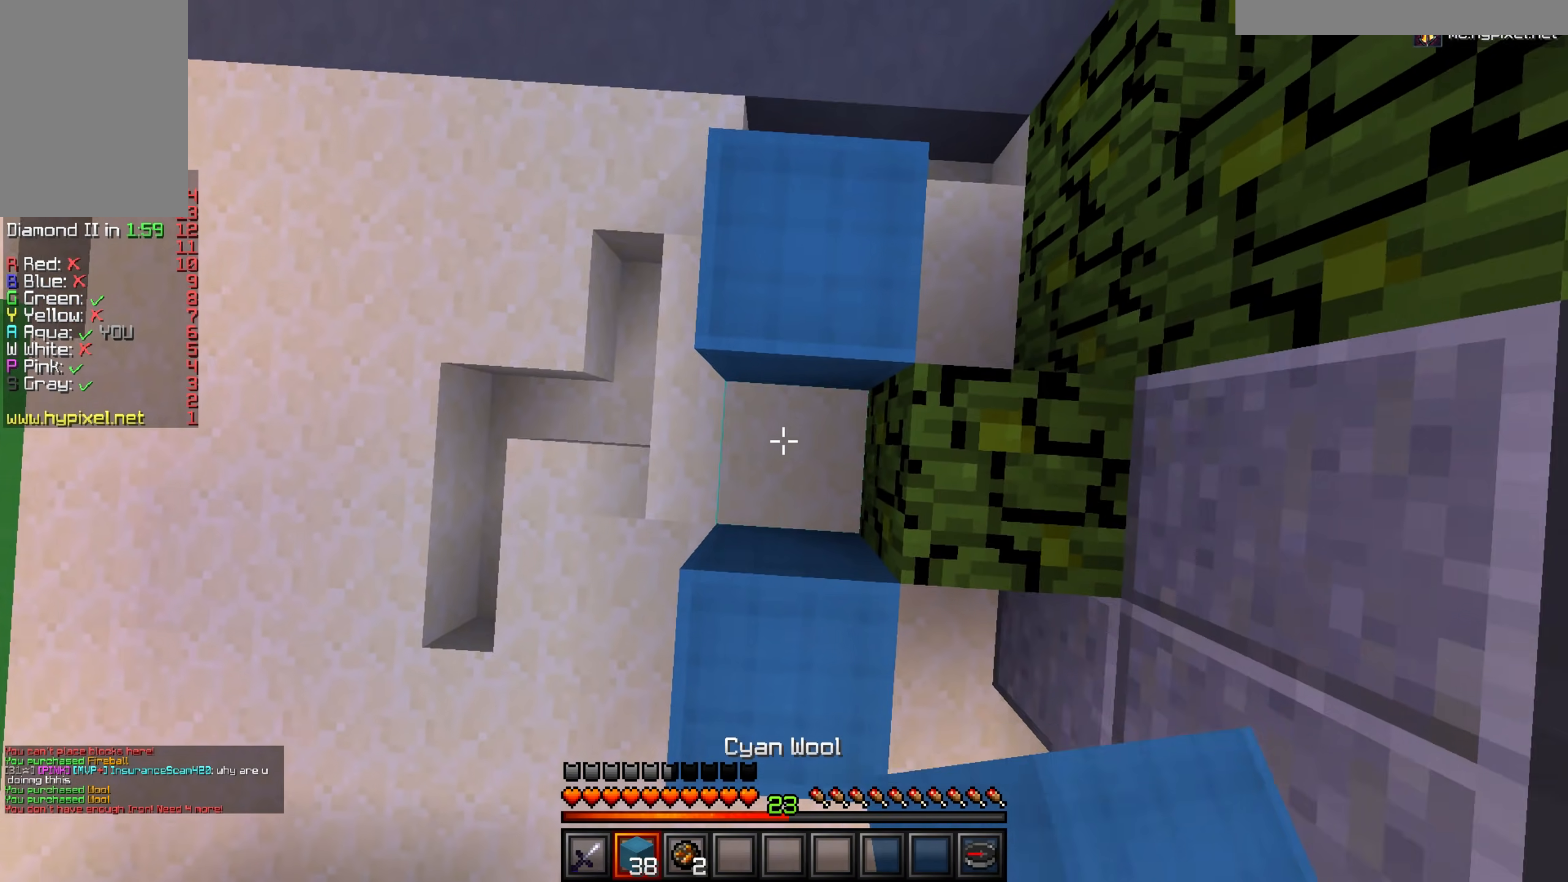
{"keys": [], "mouse": [], "events": [[67, "s", "up"], [150, "mouse_right", "up"]]}
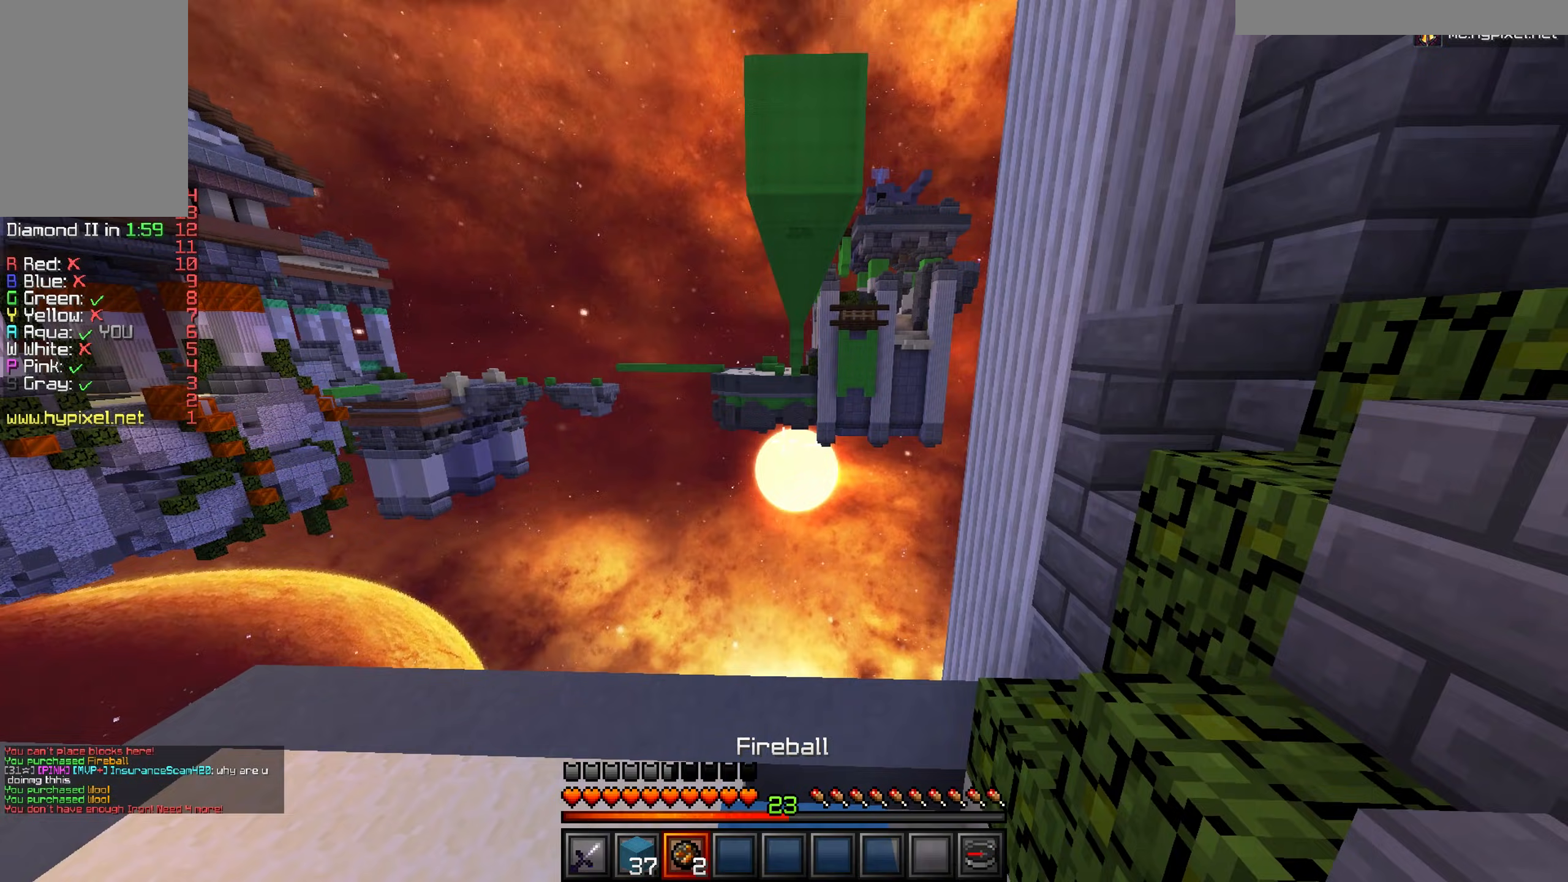
{"keys": [], "mouse": [], "events": []}
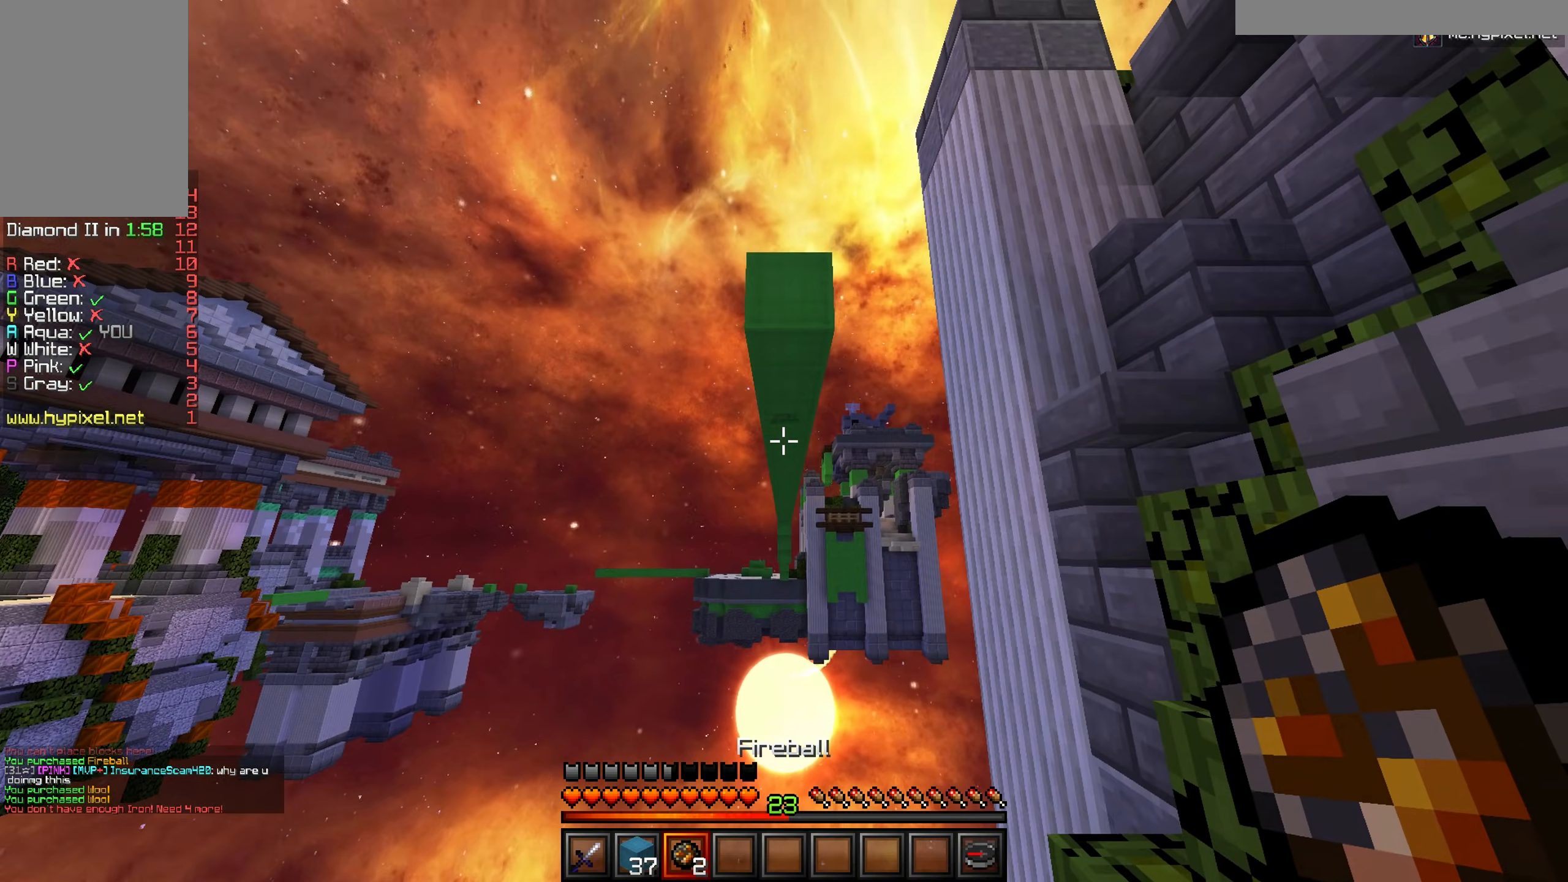
{"keys": [], "mouse": [], "events": [[350, "mouse_right", "down"], [484, "mouse_right", "up"]]}
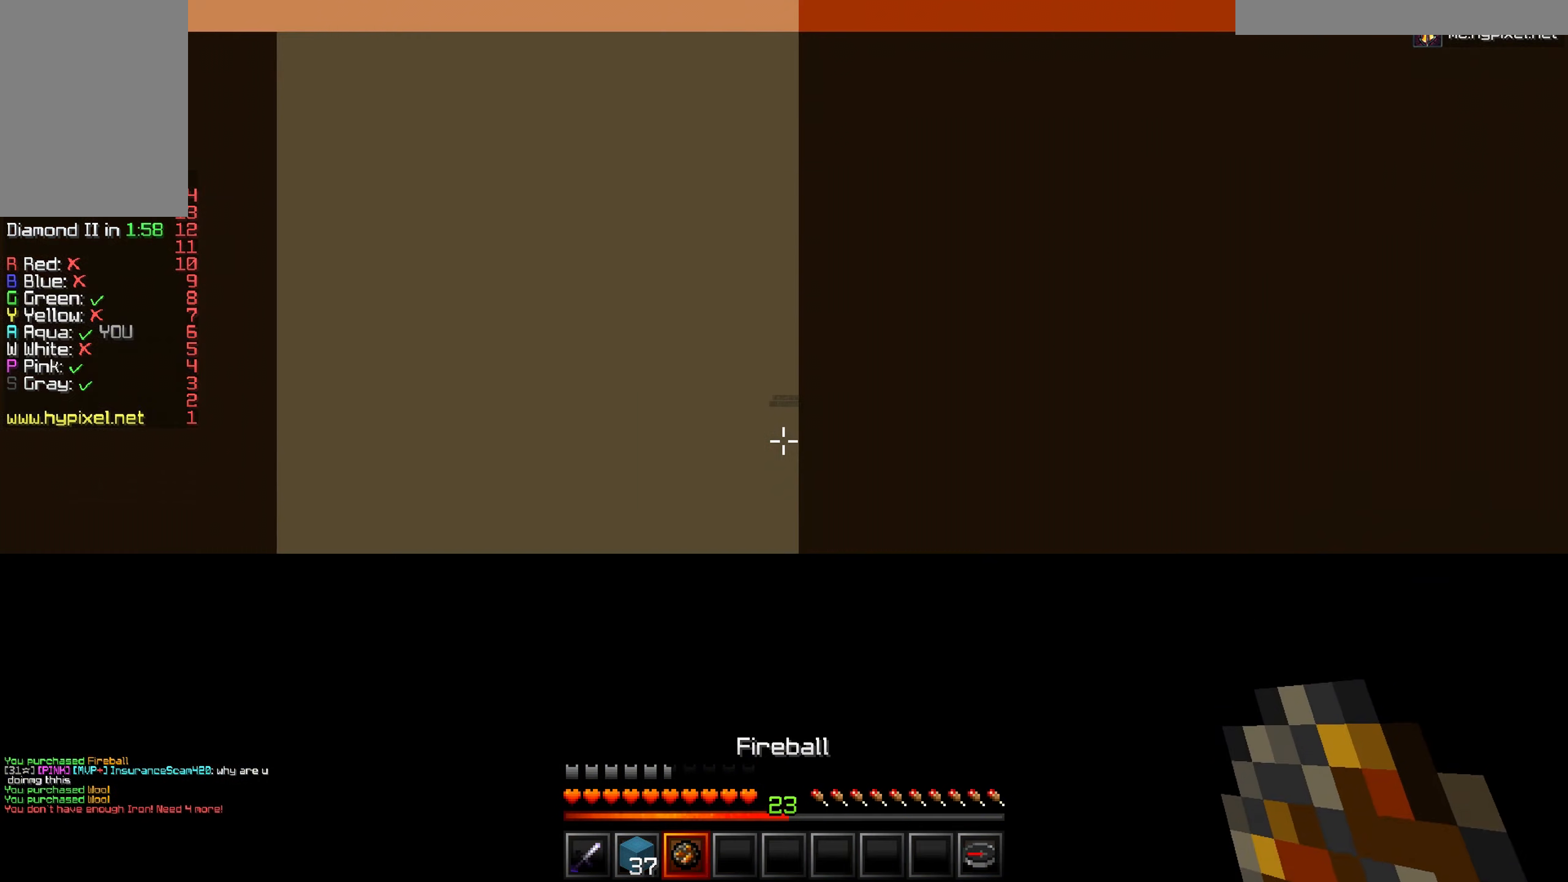
{"keys": [], "mouse": [], "events": [[117, "s", "down"], [301, "s", "up"]]}
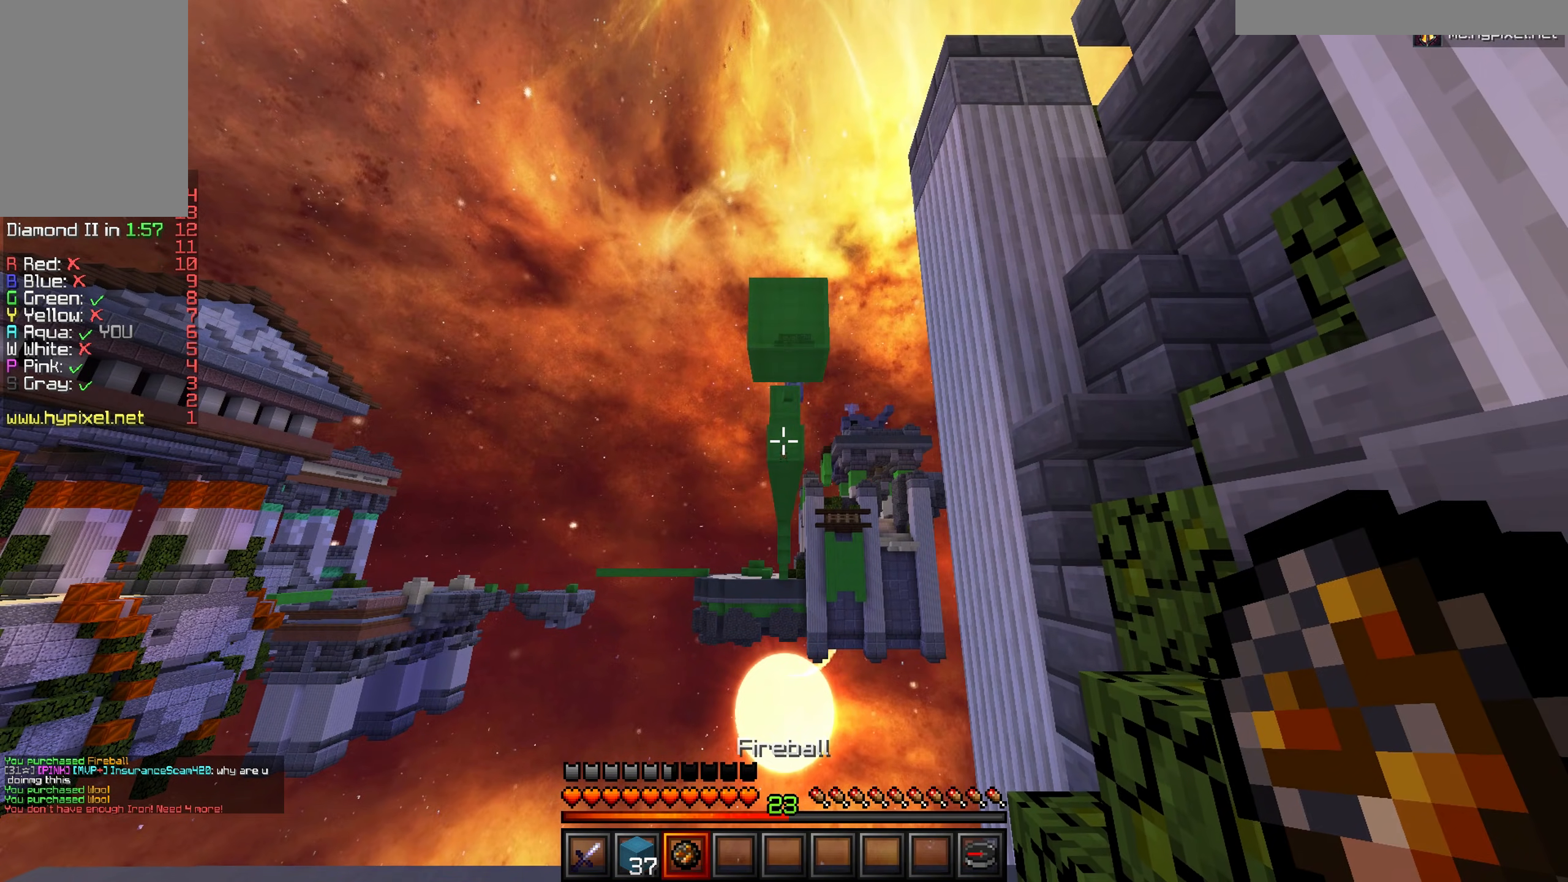
{"keys": [], "mouse": [], "events": []}
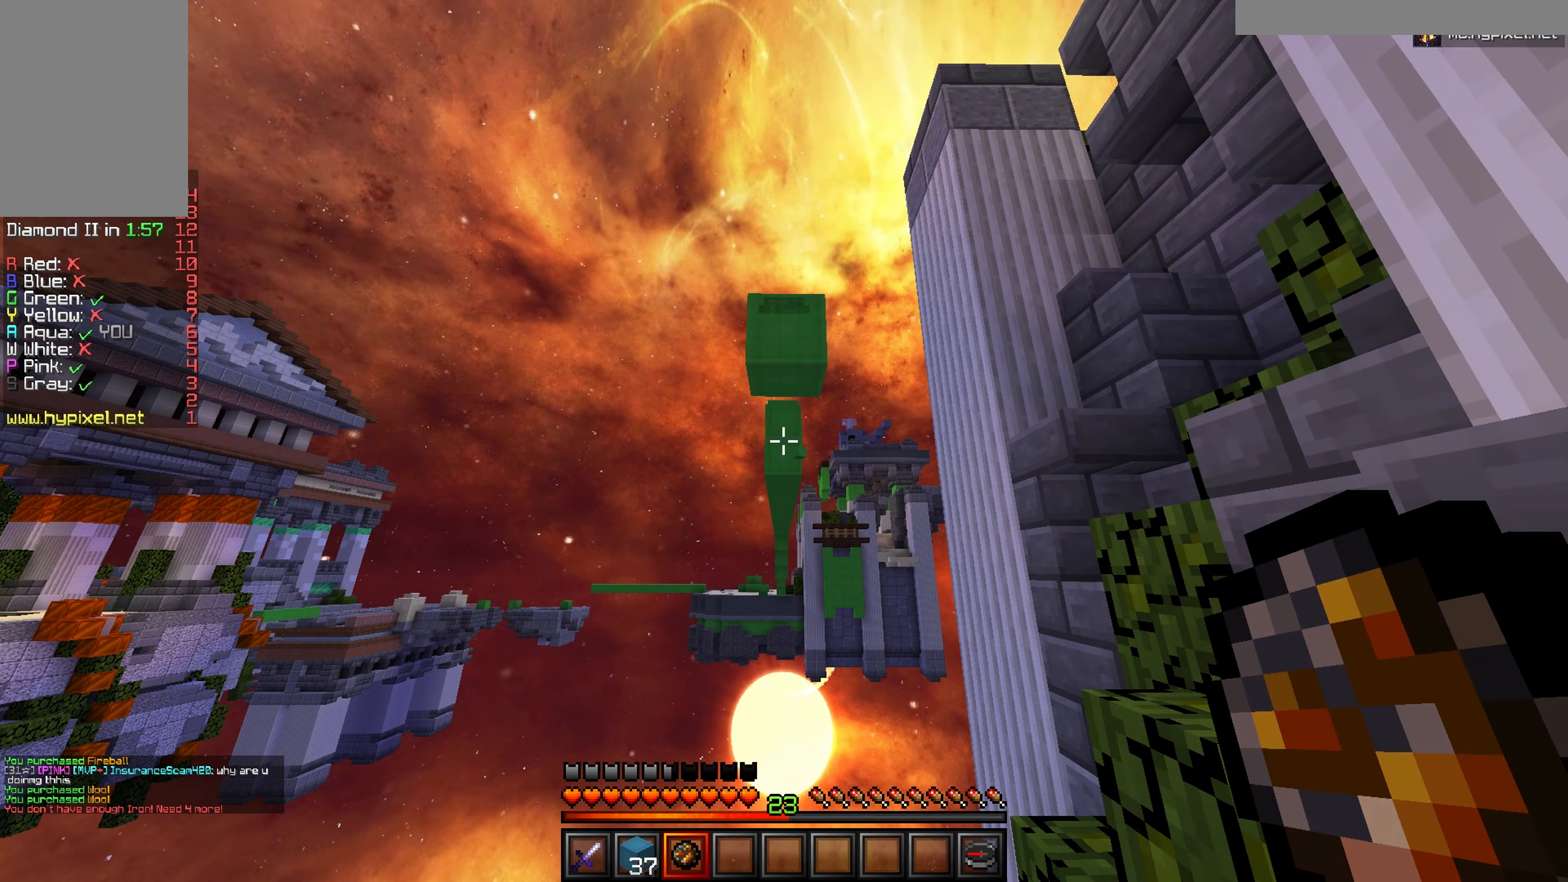
{"keys": ["s"], "mouse": [], "events": [[417, "s", "down"]]}
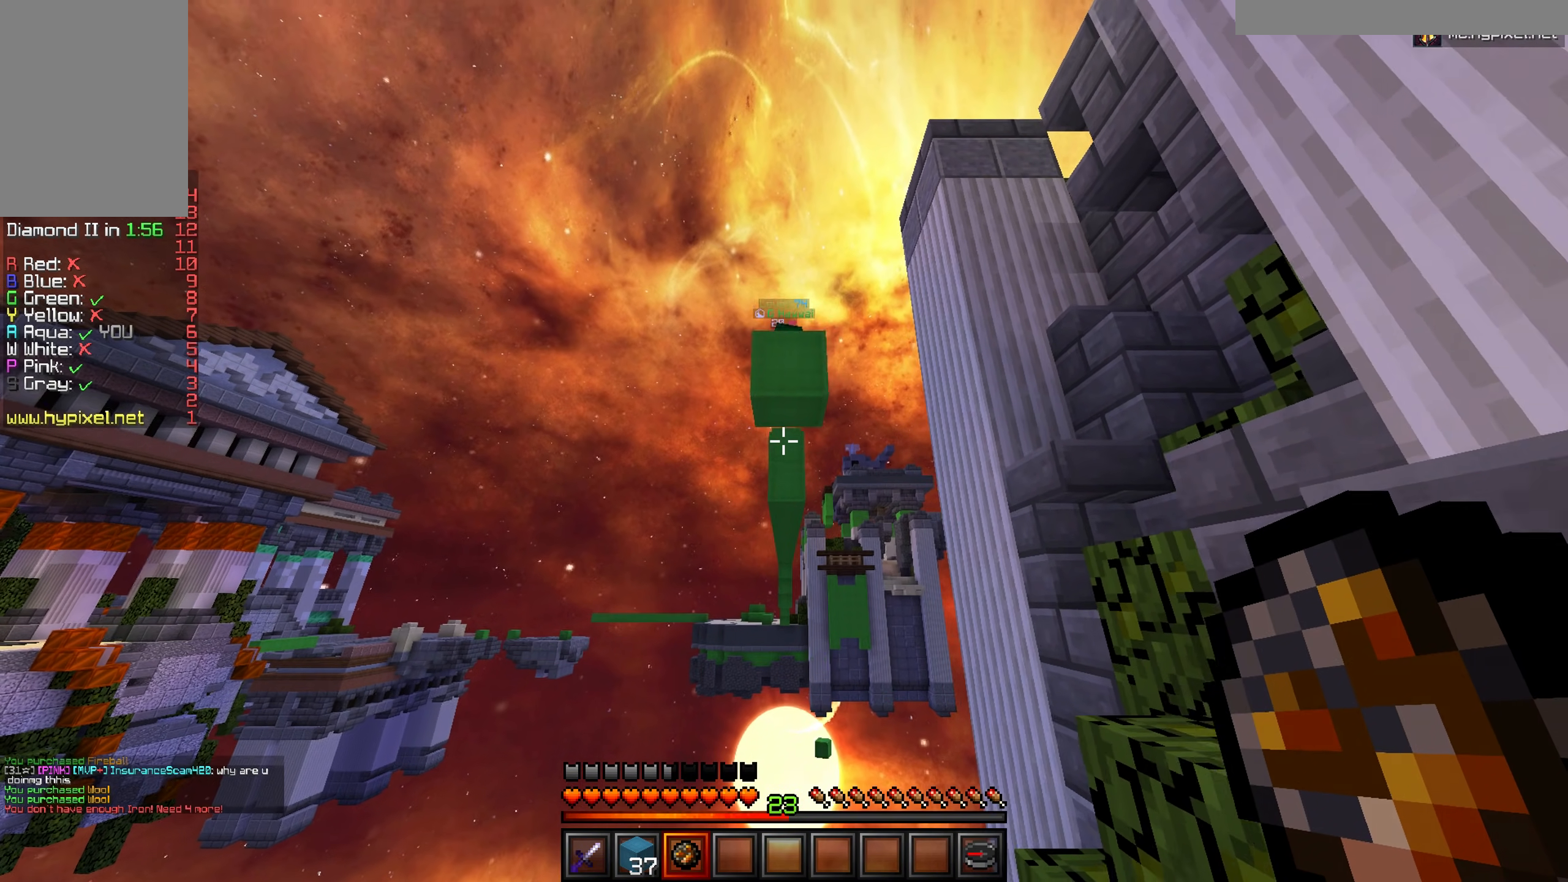
{"keys": [], "mouse": [], "events": [[117, "s", "up"], [283, "mouse_right", "down"], [334, "s", "down"], [350, "mouse_right", "up"], [467, "s", "up"]]}
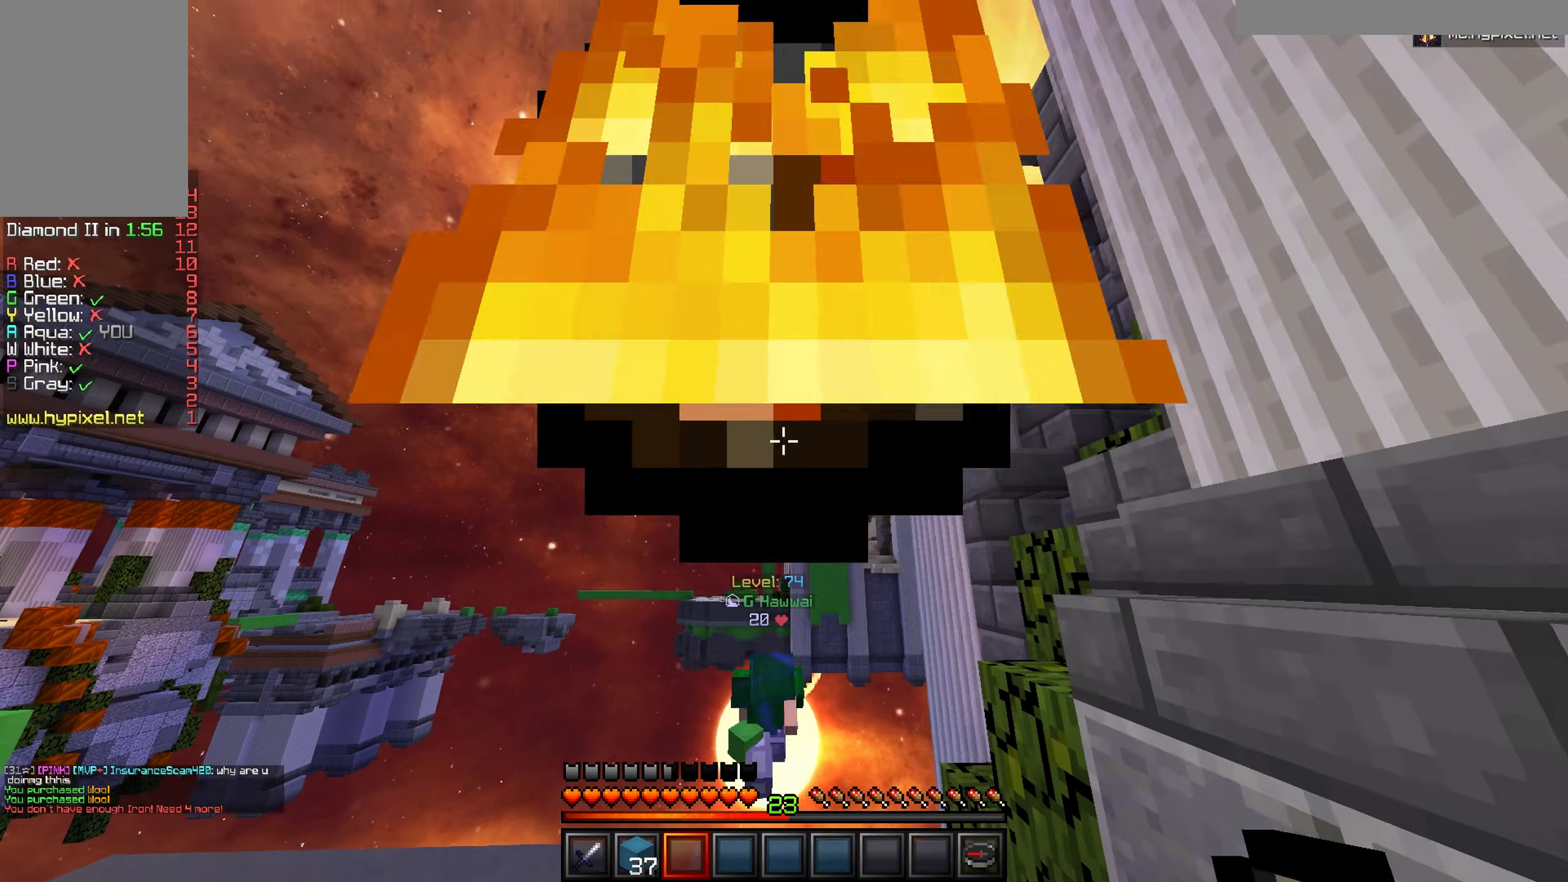
{"keys": ["w"], "mouse": [], "events": [[351, "w", "down"]]}
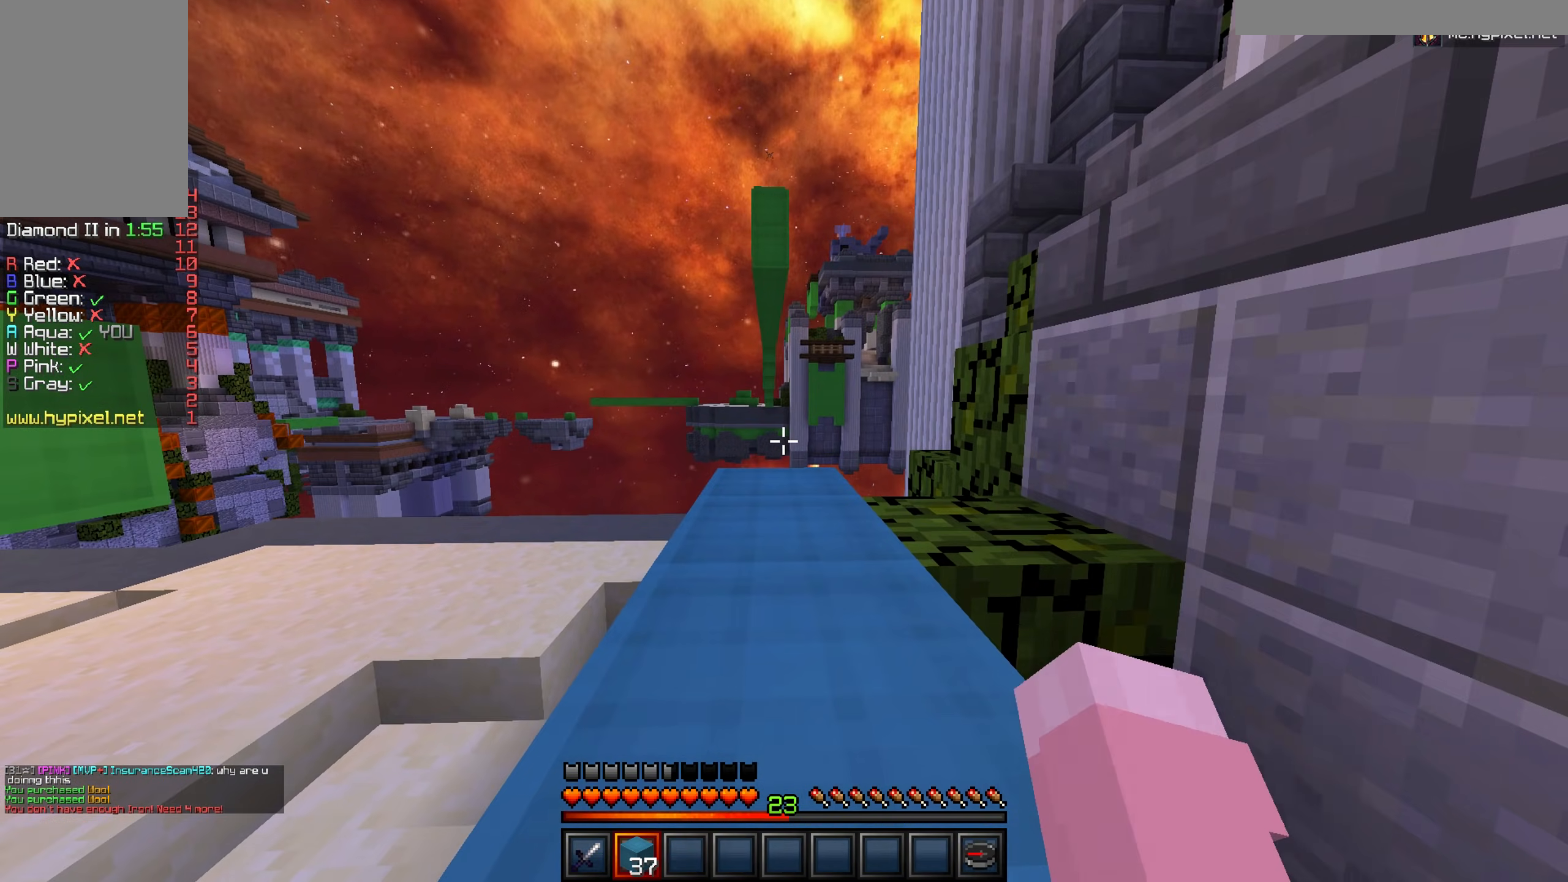
{"keys": ["w"], "mouse": [], "events": []}
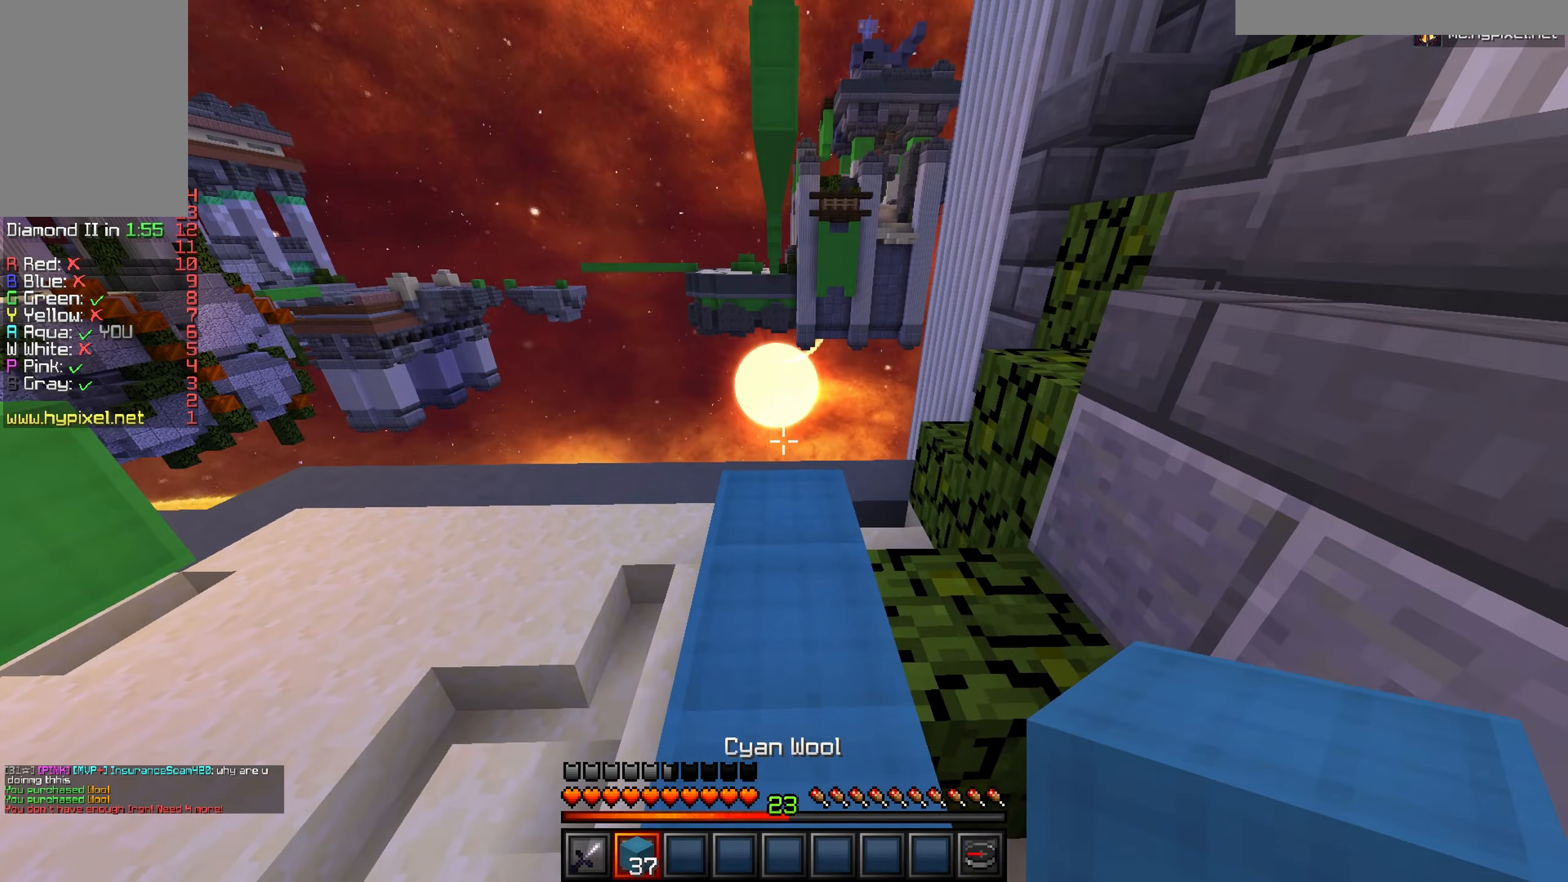
{"keys": [], "mouse": ["right"], "events": [[350, "w", "up"], [367, "mouse_right", "down"]]}
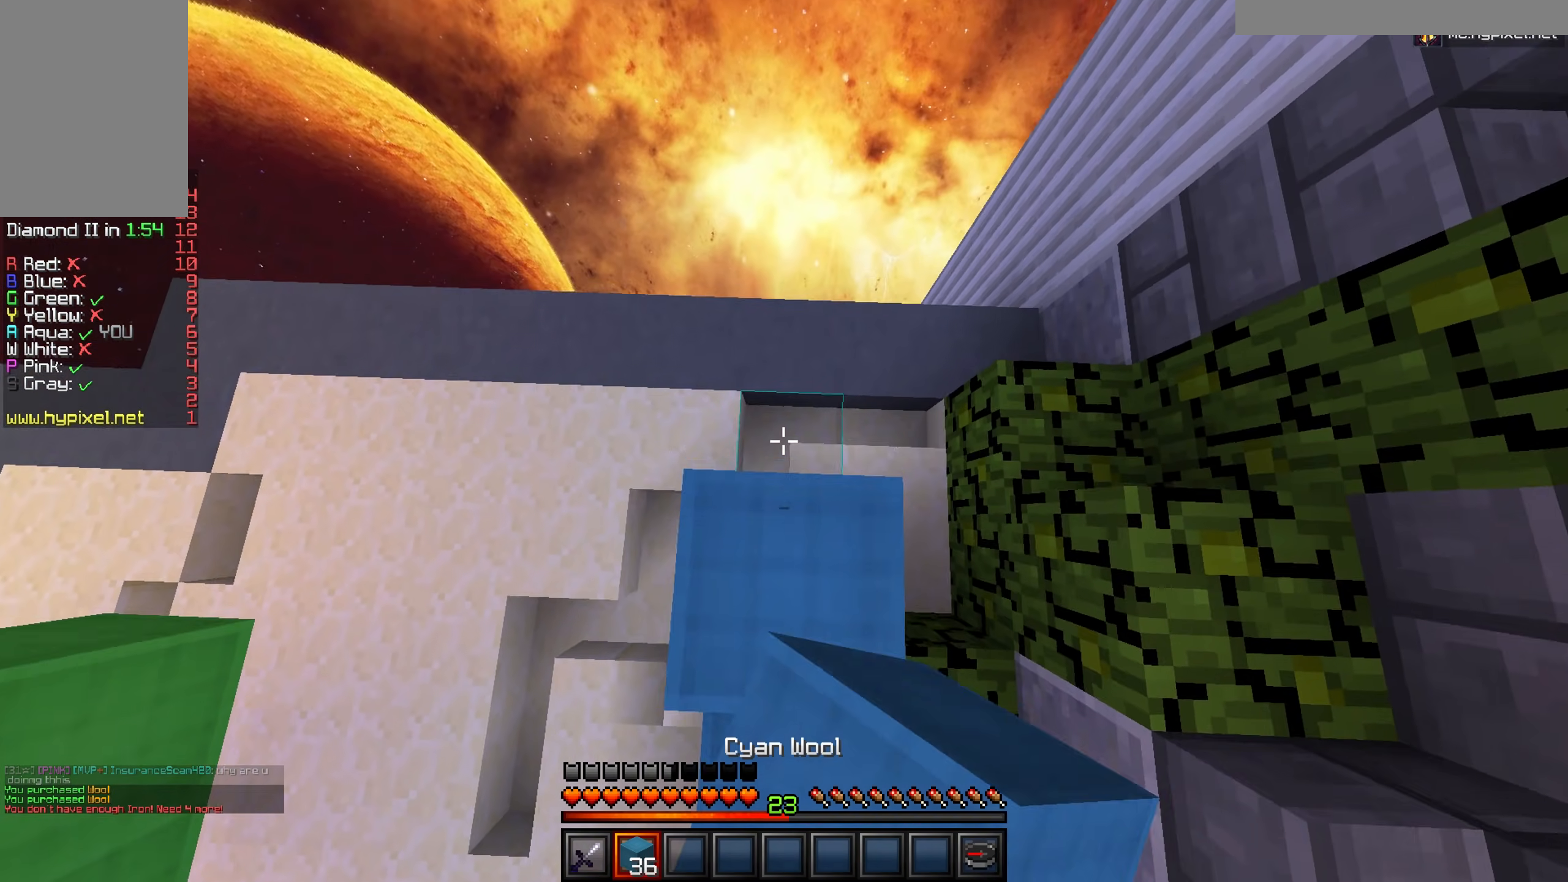
{"keys": [], "mouse": ["right"], "events": [[134, "s", "down"], [300, "s", "up"]]}
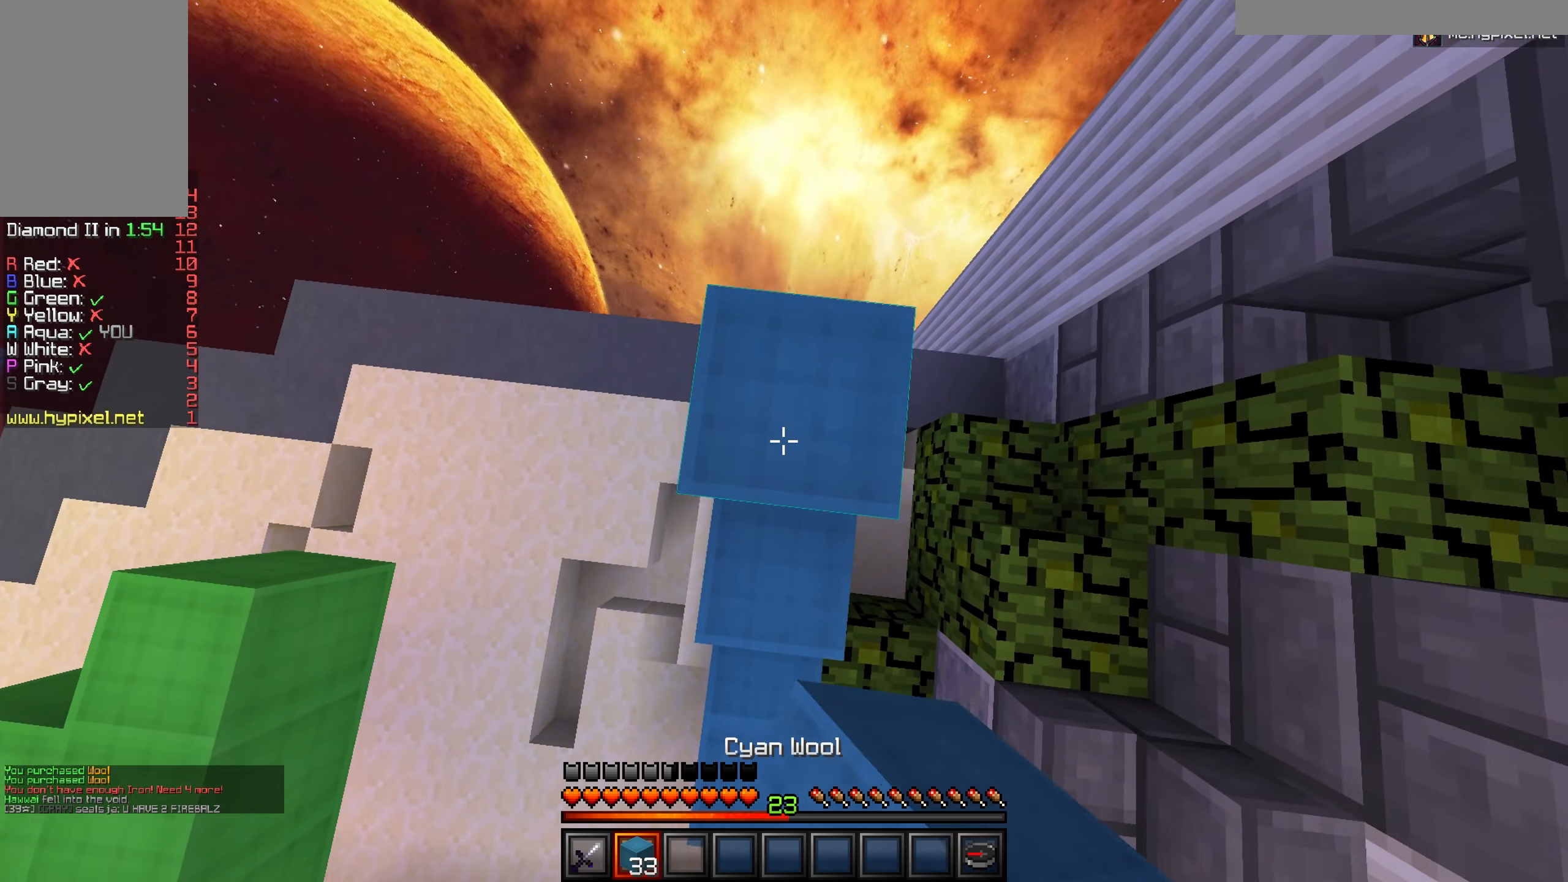
{"keys": [], "mouse": ["right"], "events": []}
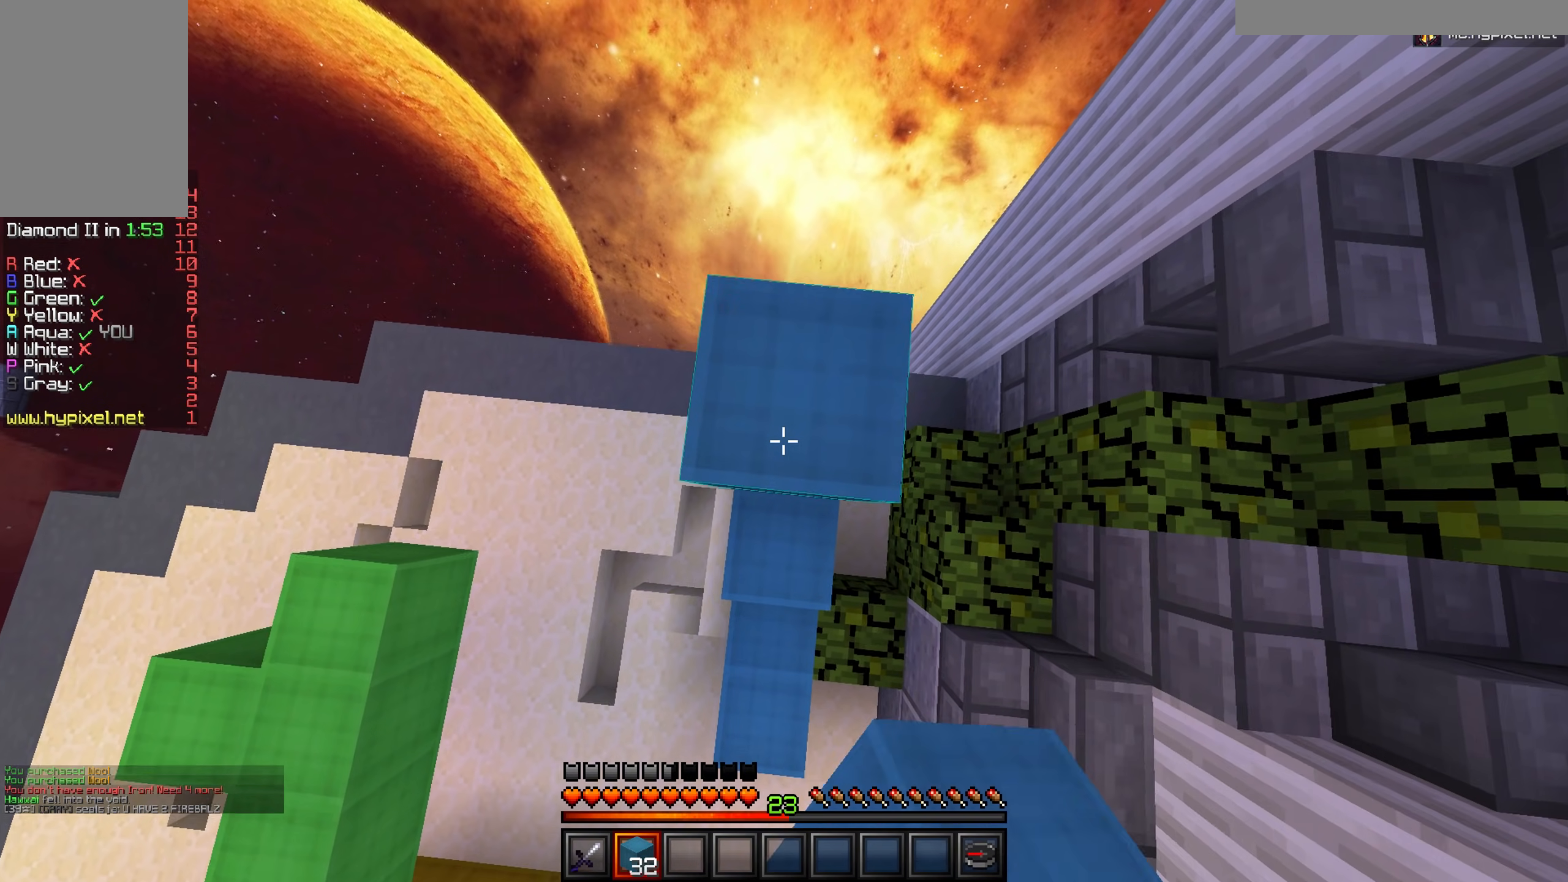
{"keys": ["w"], "mouse": [], "events": [[367, "mouse_right", "up"], [484, "w", "down"]]}
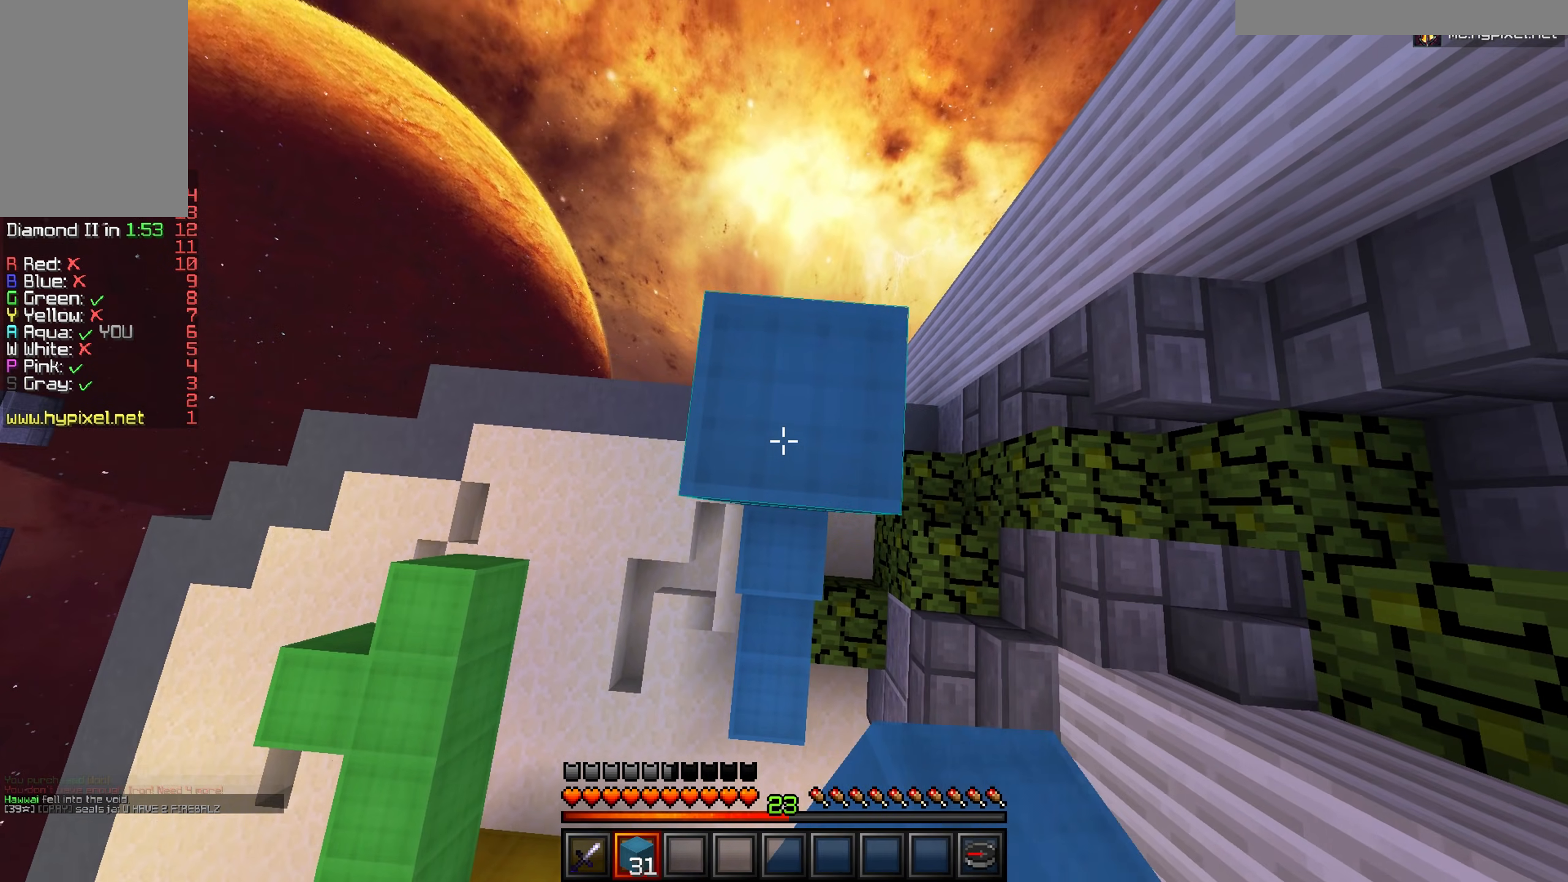
{"keys": ["d", "s"], "mouse": [], "events": [[133, "d", "down"], [250, "w", "up"], [350, "s", "down"]]}
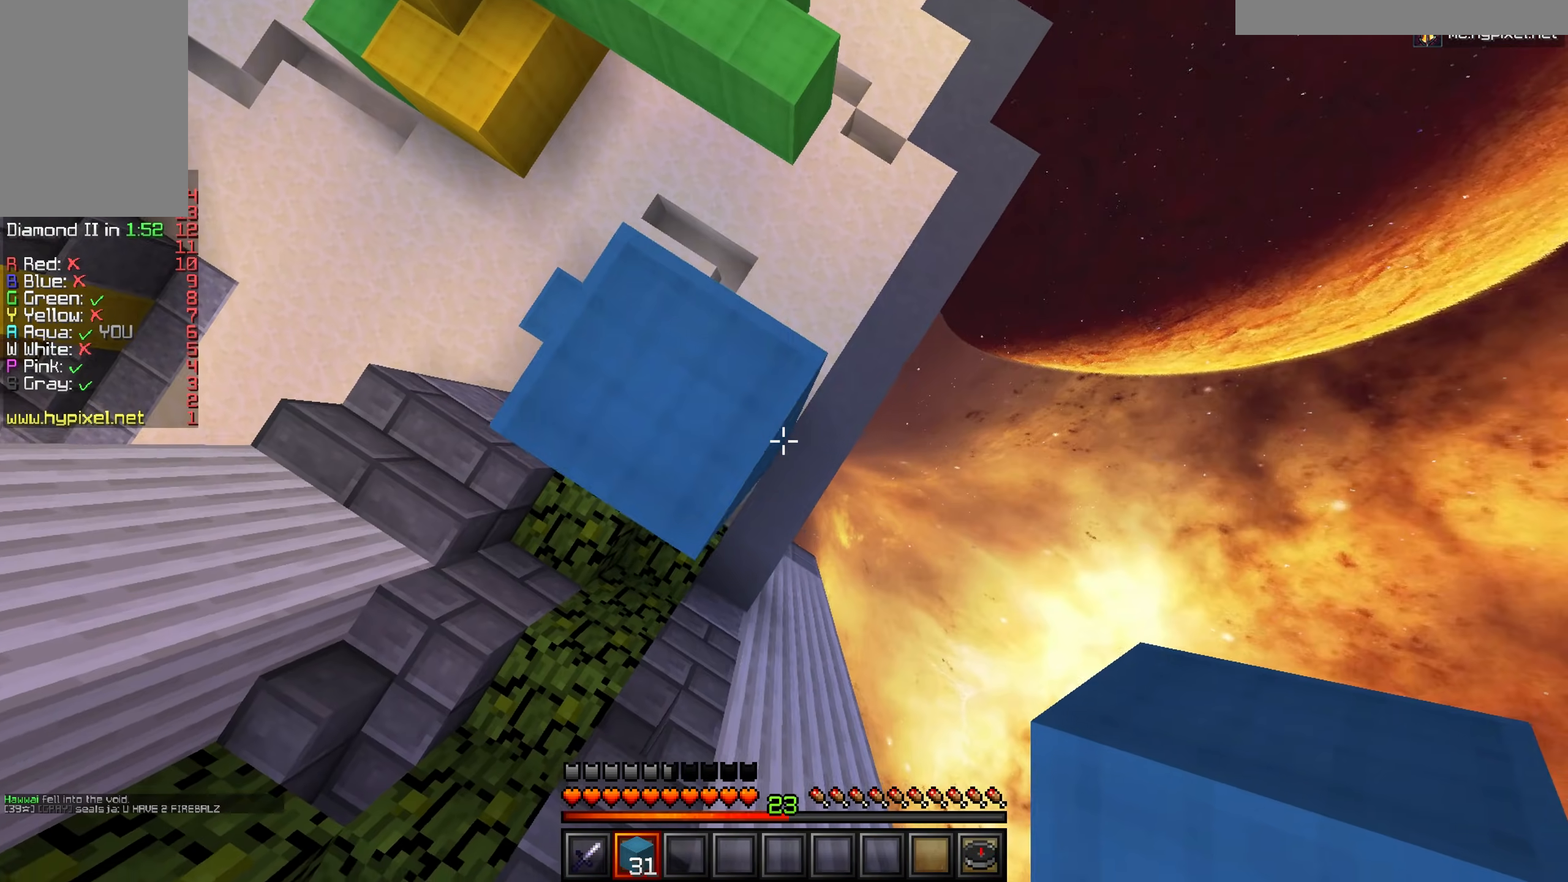
{"keys": ["d", "s"], "mouse": [], "events": []}
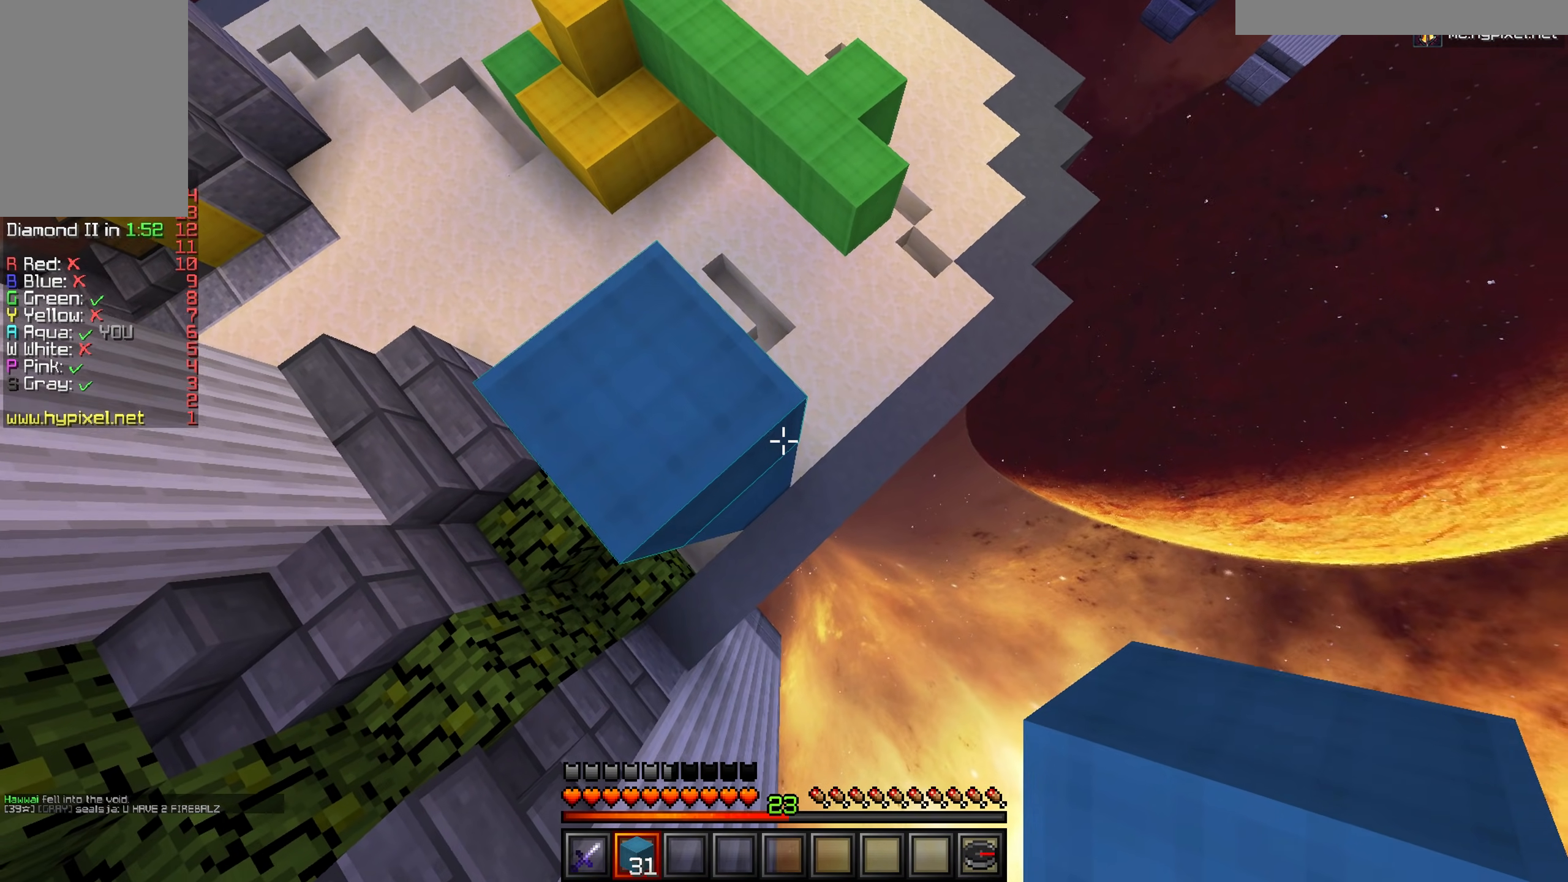
{"keys": ["d", "s"], "mouse": ["right"], "events": [[116, "mouse_right", "down"]]}
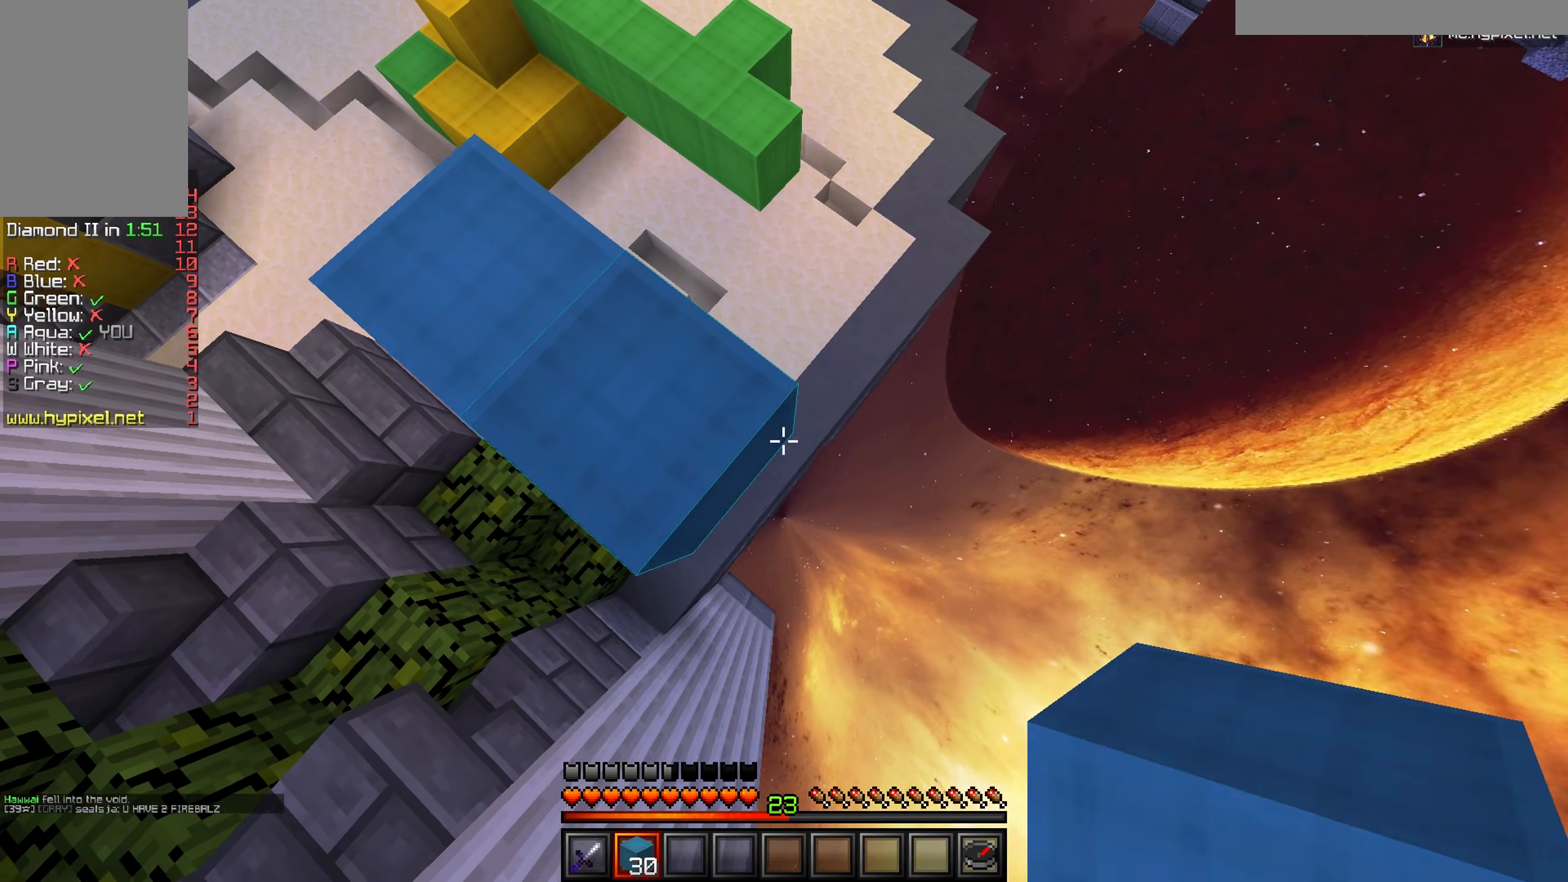
{"keys": ["d", "s"], "mouse": ["right"], "events": []}
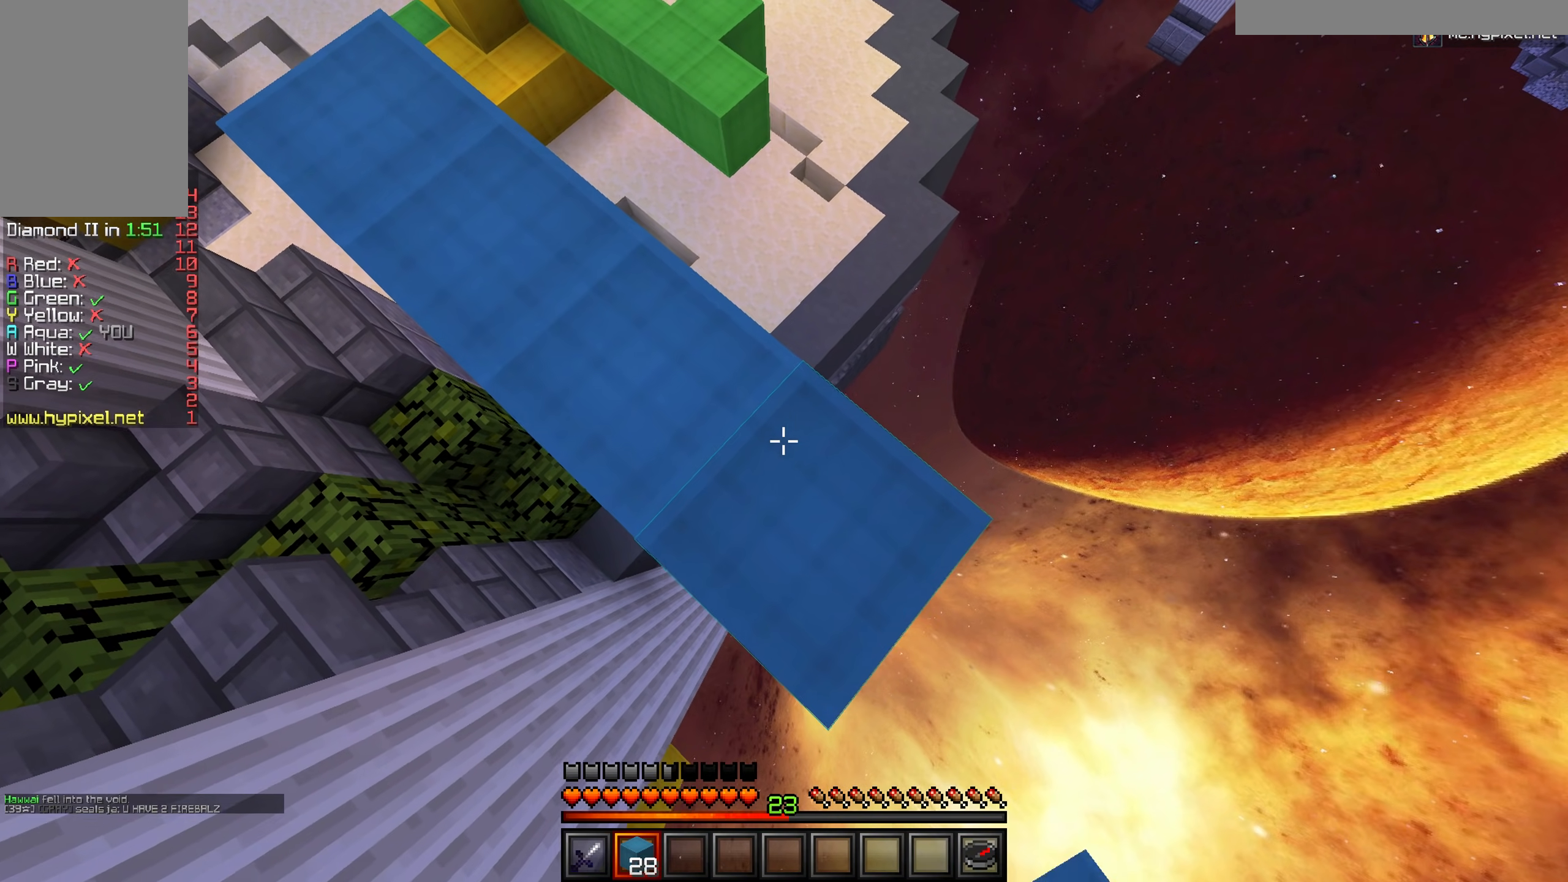
{"keys": ["d", "s"], "mouse": ["right"], "events": []}
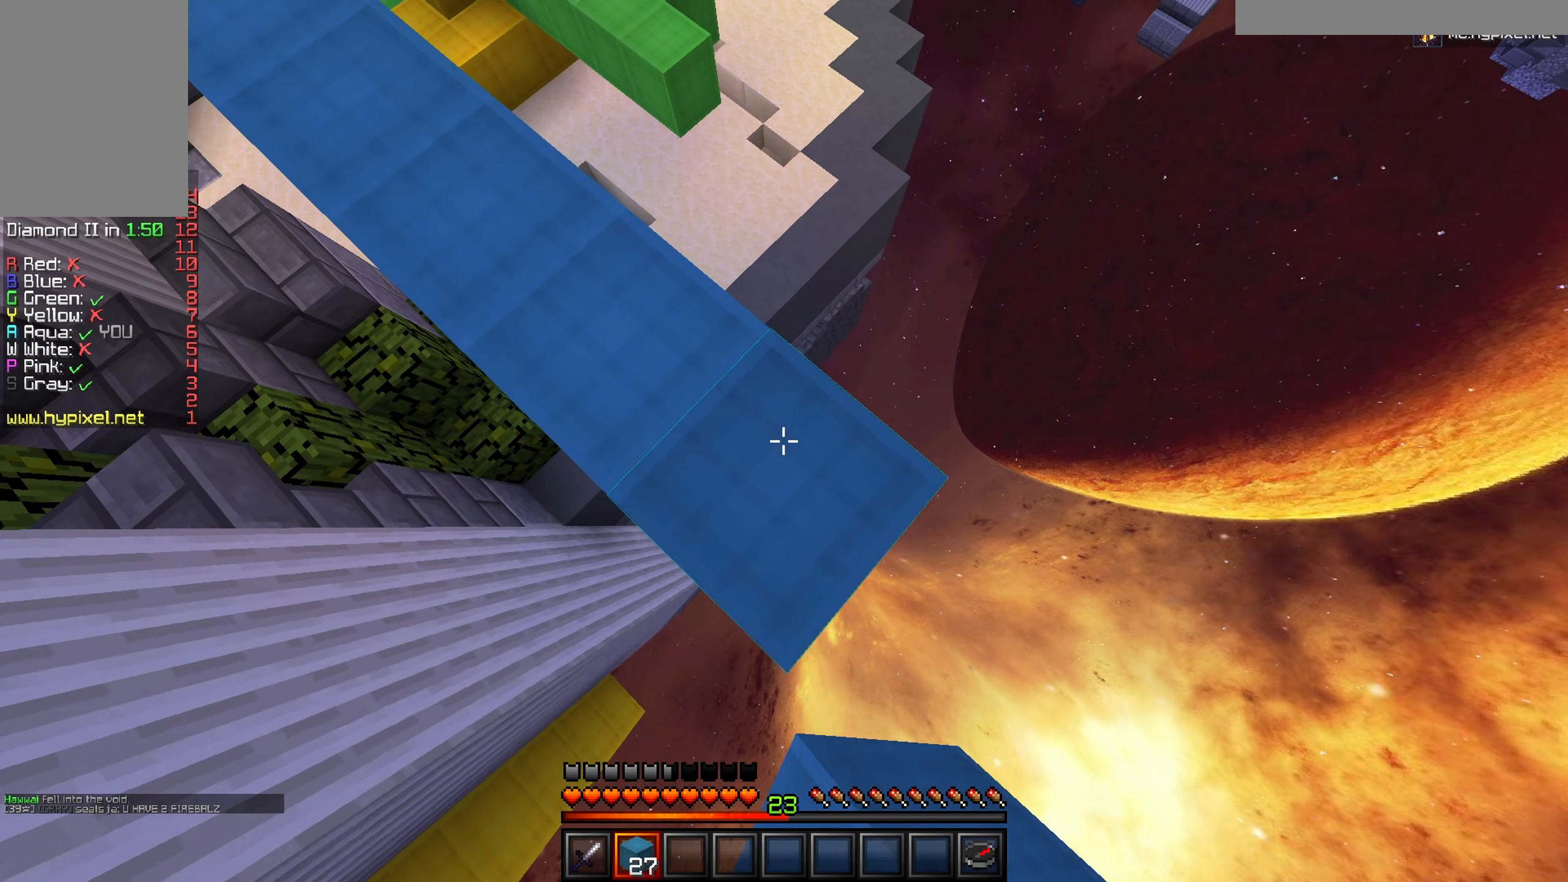
{"keys": ["d", "s"], "mouse": [], "events": [[467, "mouse_right", "up"]]}
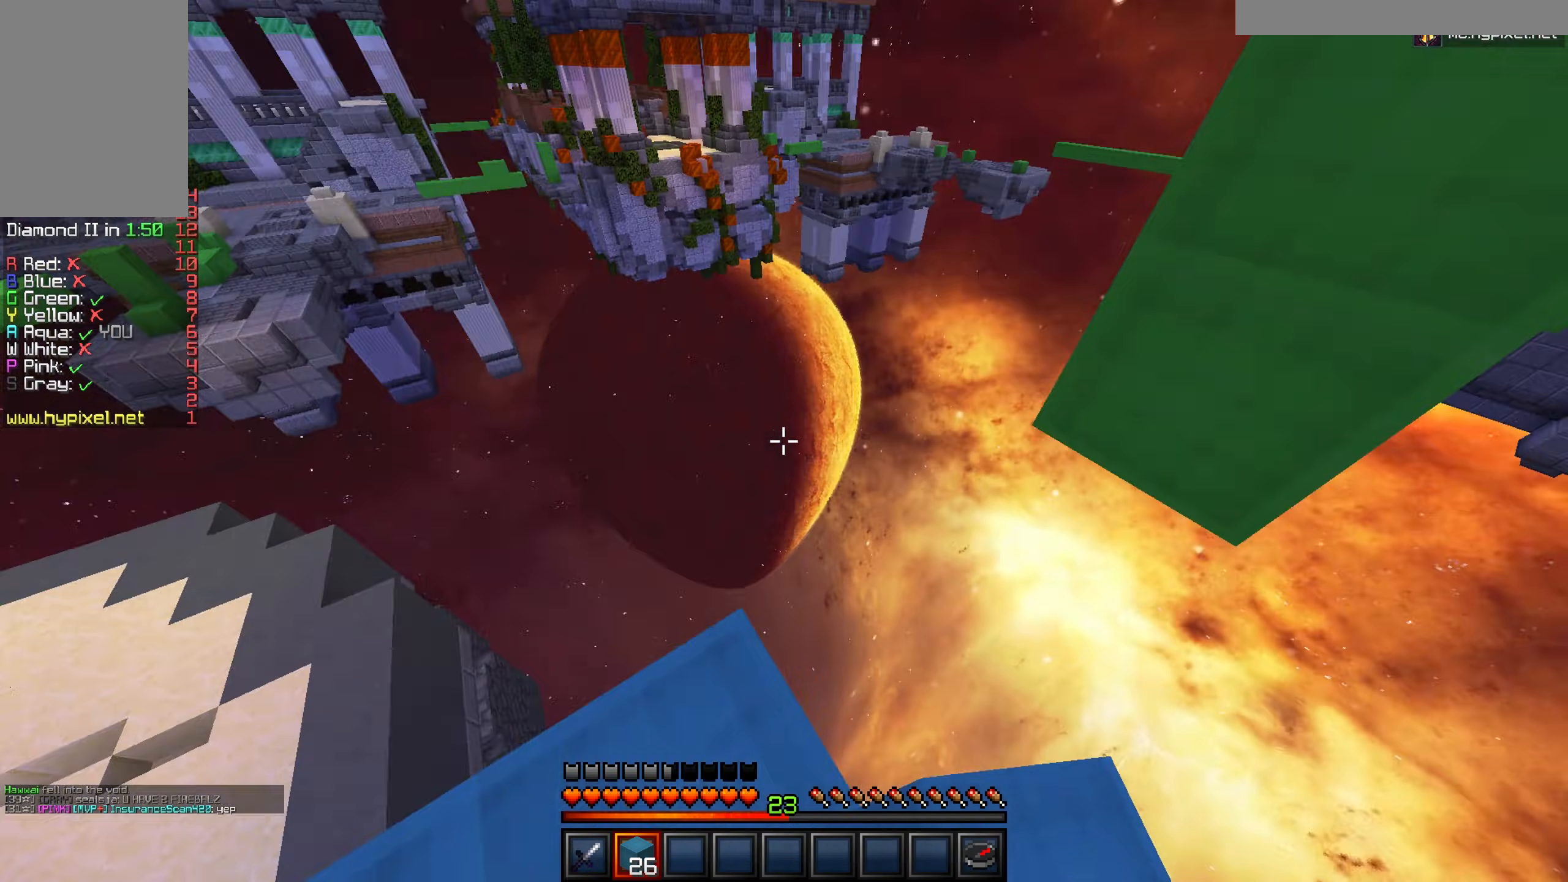
{"keys": ["s"], "mouse": [], "events": [[50, "s", "up"], [83, "w", "down"], [133, "d", "up"], [350, "mouse_right", "down"], [417, "mouse_right", "up"], [417, "w", "up"], [433, "s", "down"]]}
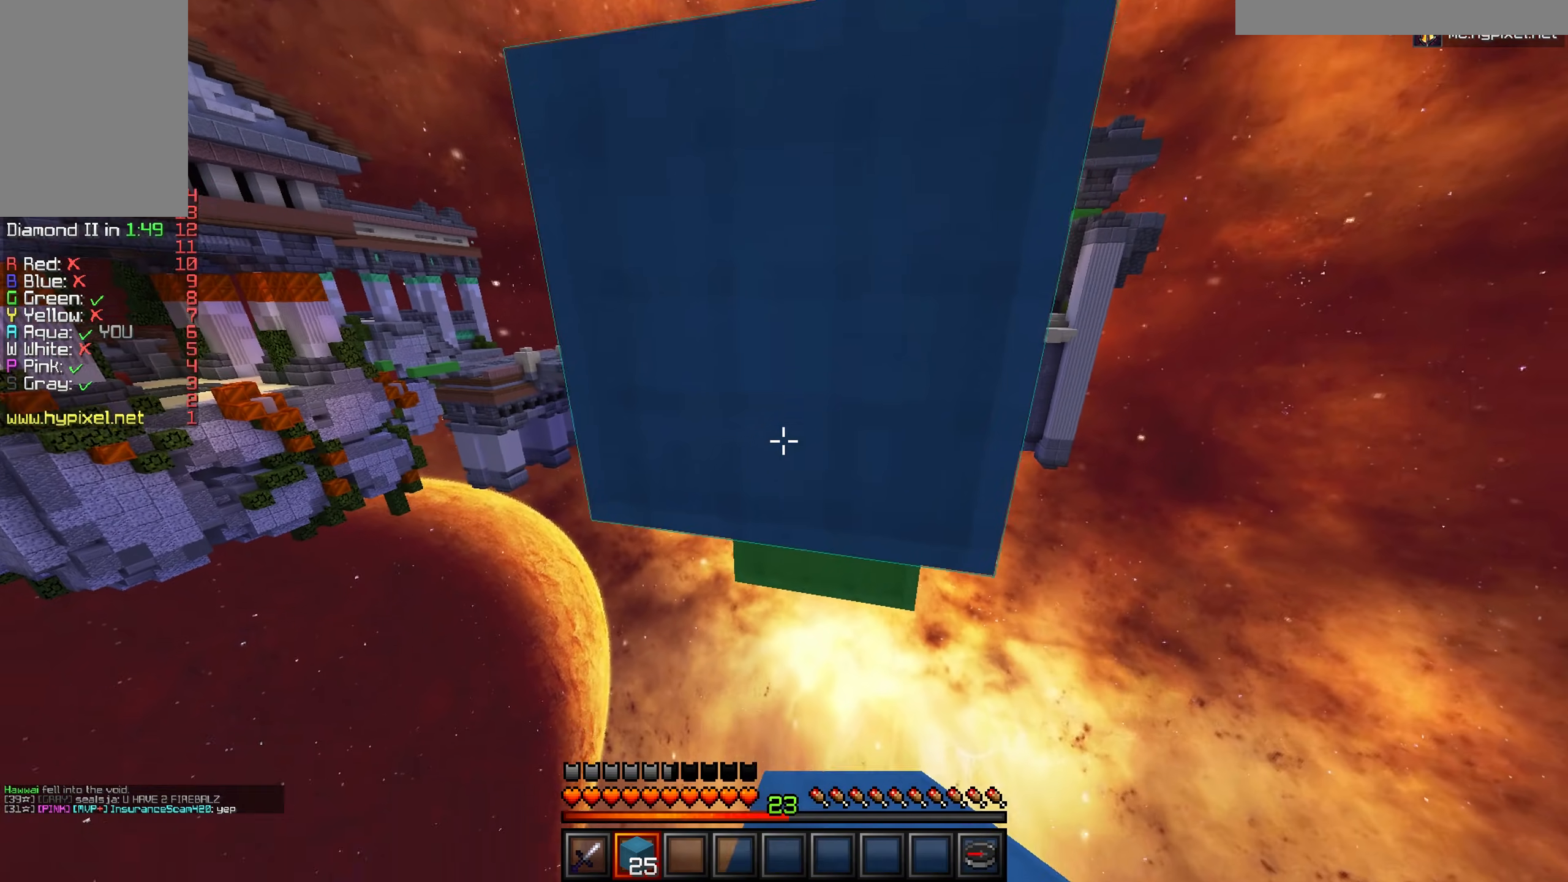
{"keys": ["s"], "mouse": ["right"], "events": [[100, "mouse_right", "down"], [200, "mouse_right", "up"], [234, "a", "down"], [417, "mouse_right", "down"], [467, "a", "up"]]}